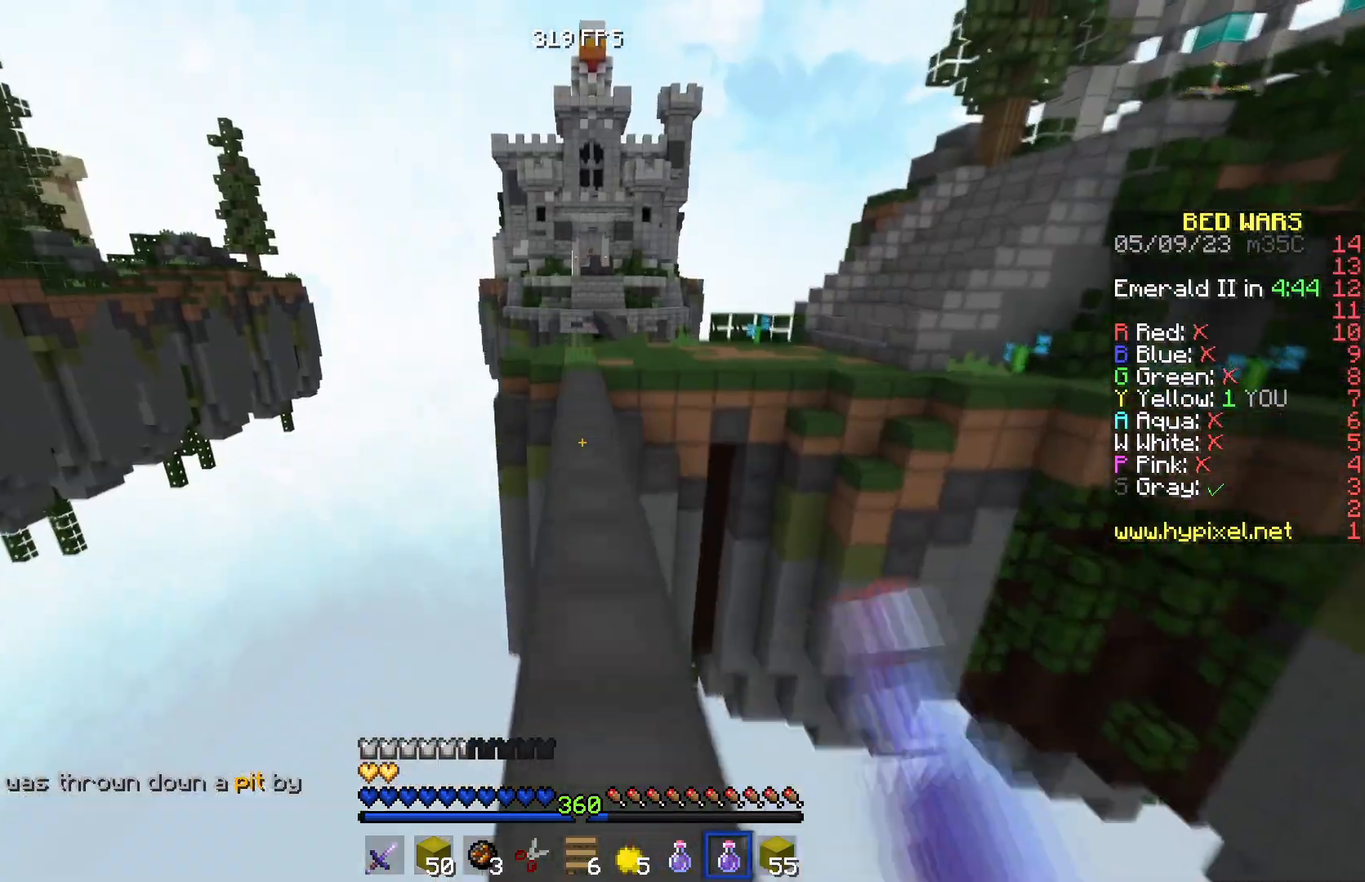
Gameplay with keyboard; each line is a JSON object with the keys held at the frame after it. "events" lists presses ("down") and releases ("up") of "a", "d", "s" and "w" between this image and that frame as [ms after this image, input, new state], when the widget could be followed in between. No other keys are recorded. Mouse input is not recorded.
{"keys": ["w"], "events": []}
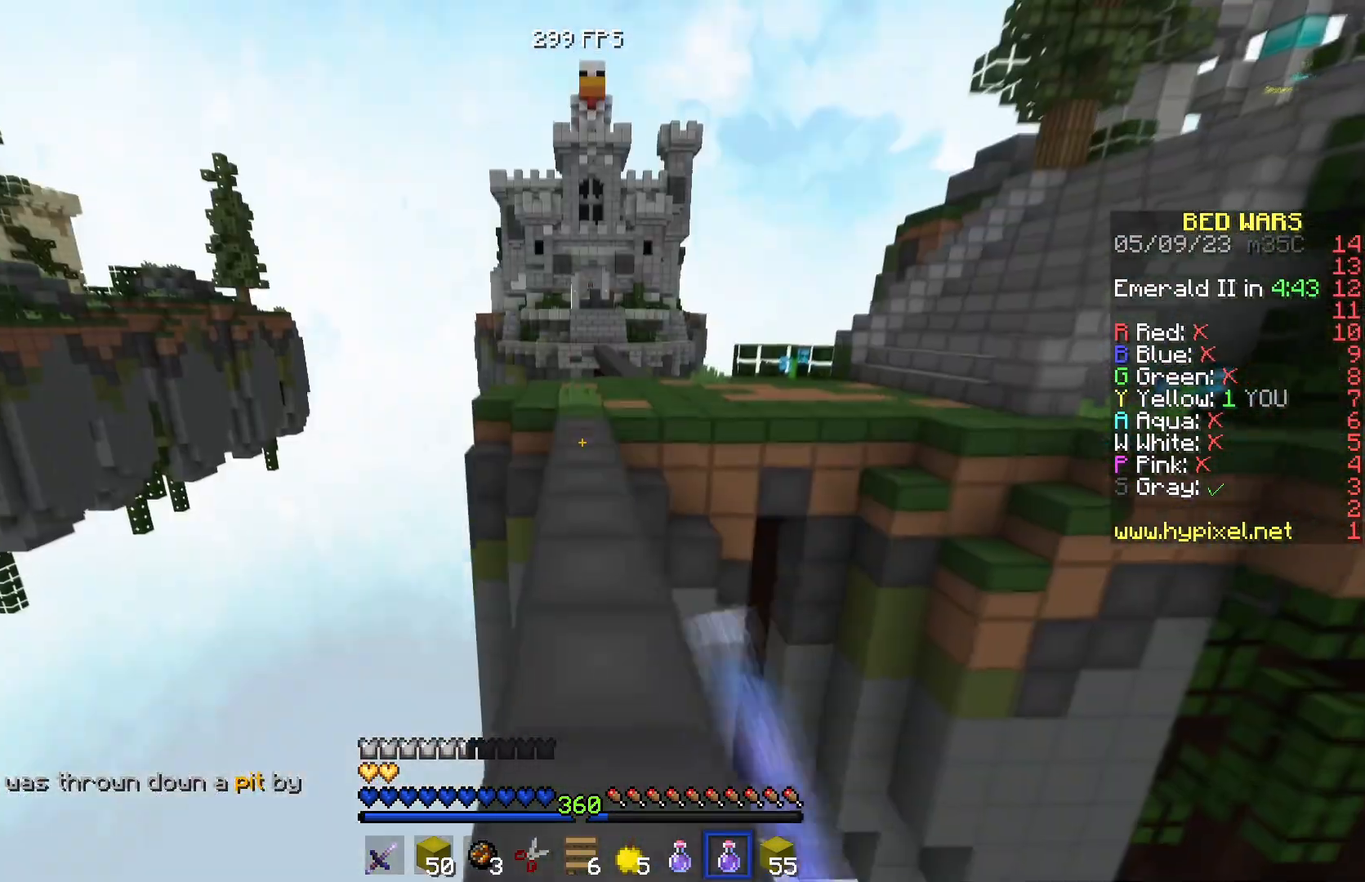
{"keys": ["w"], "events": []}
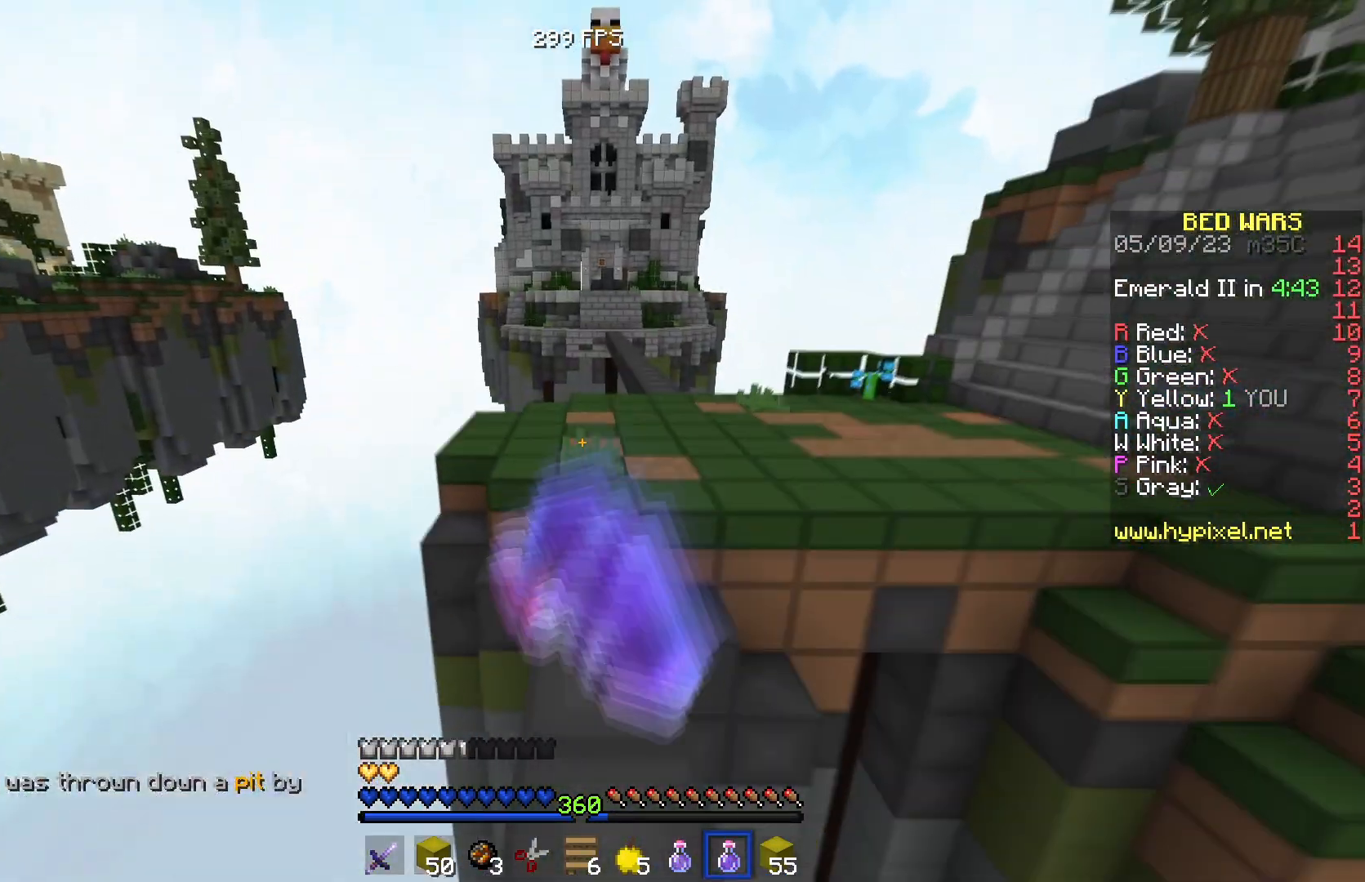
{"keys": ["w"], "events": []}
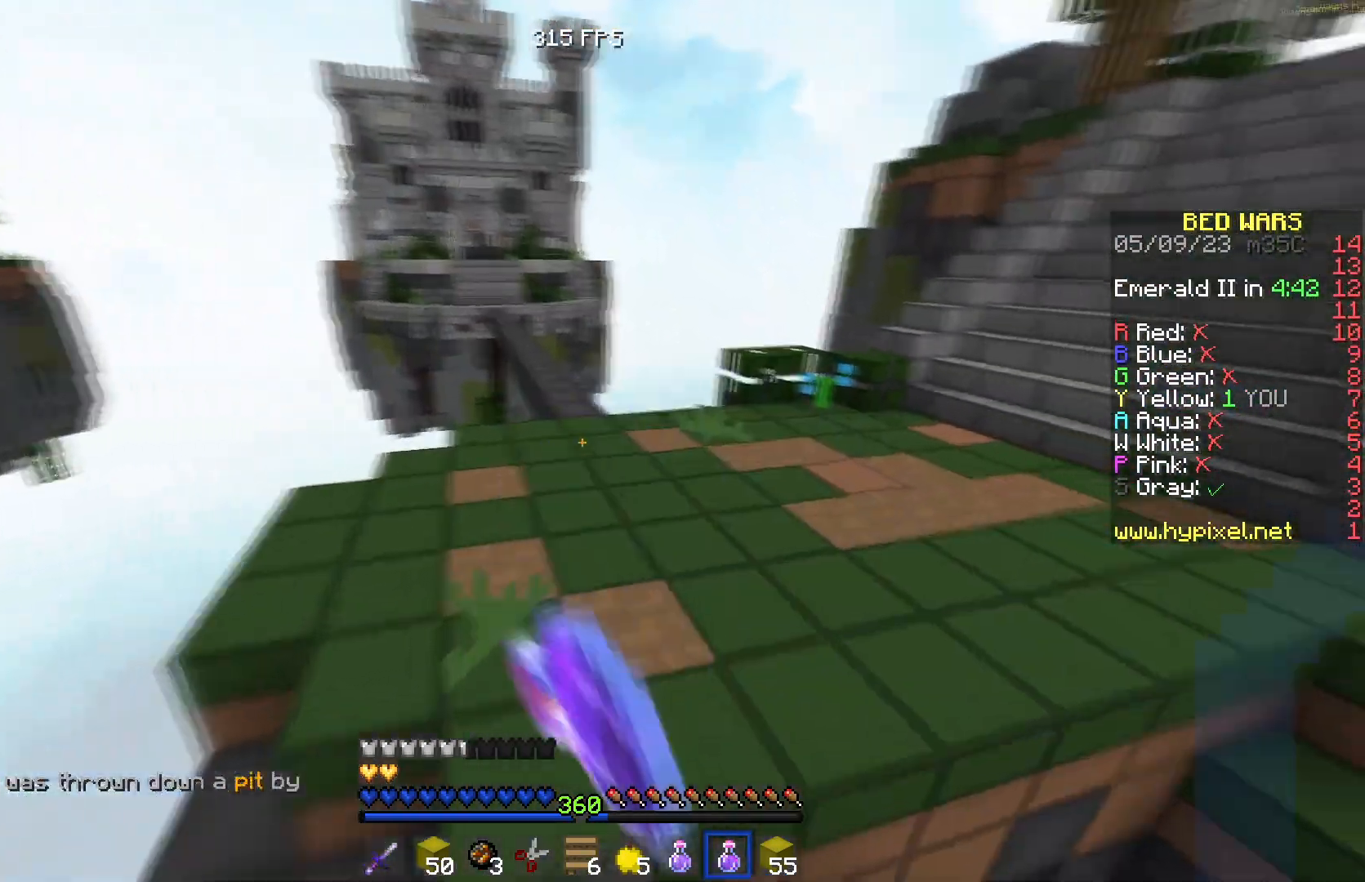
{"keys": ["w"], "events": []}
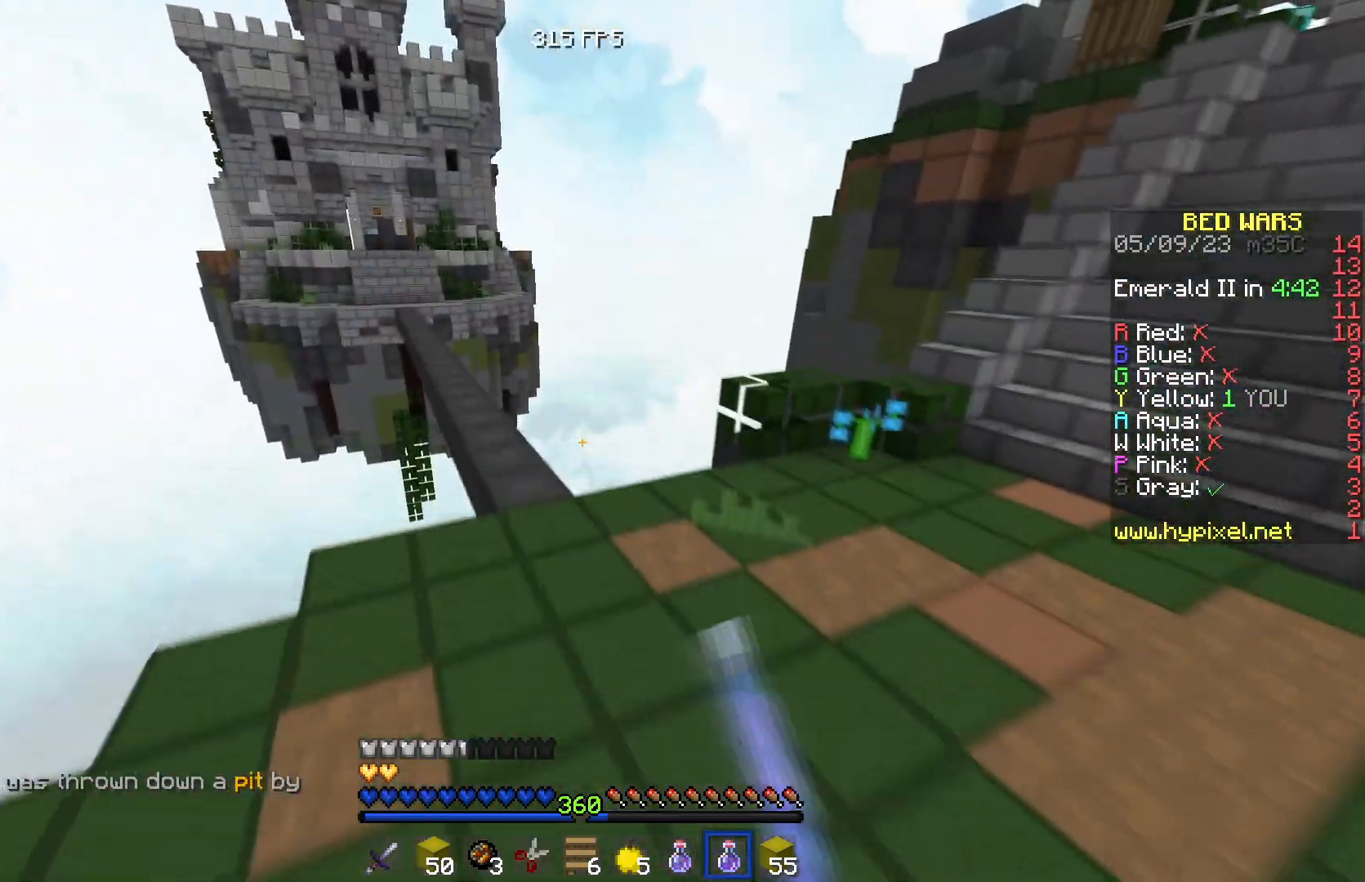
{"keys": ["w"], "events": []}
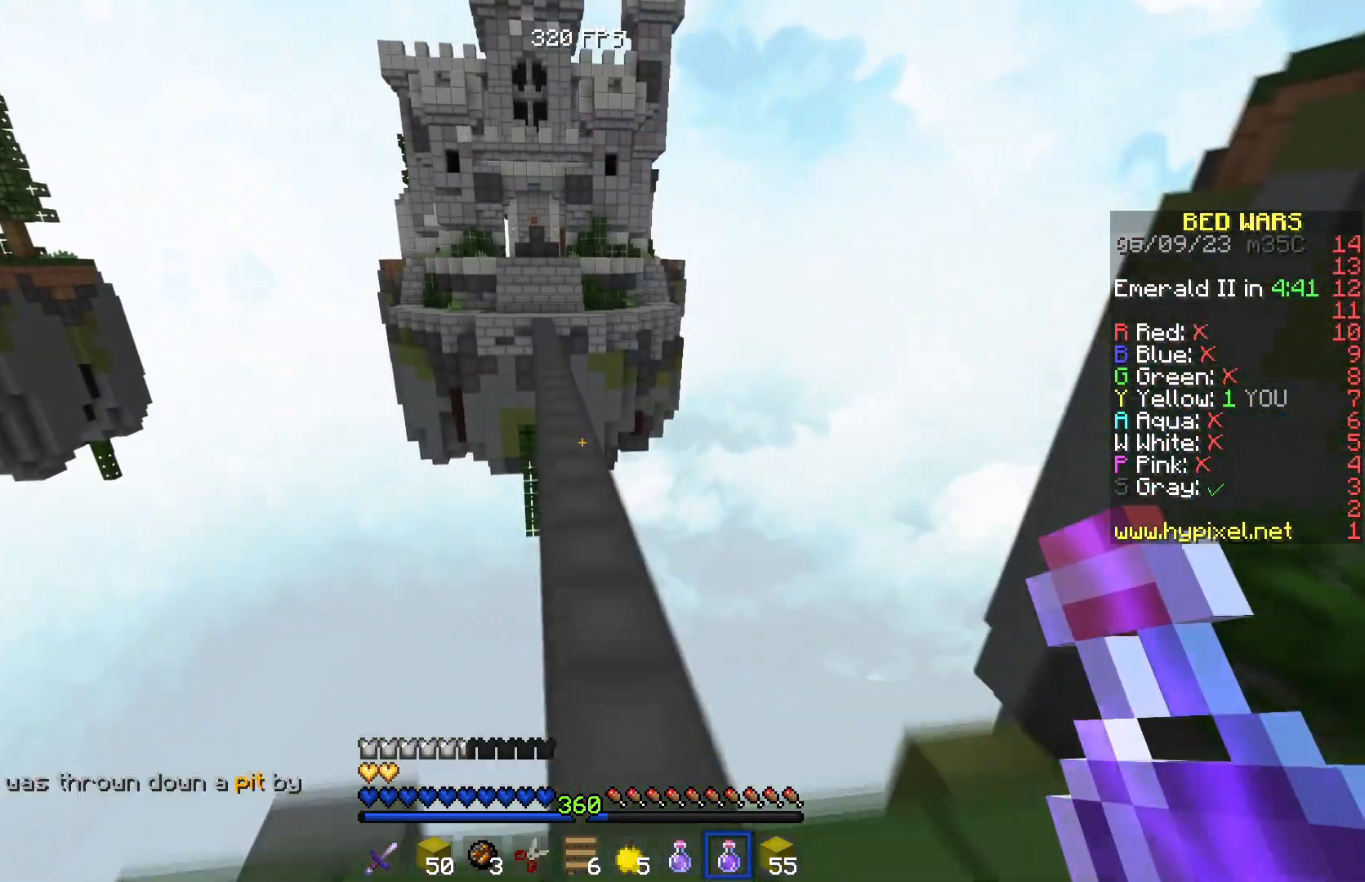
{"keys": ["w"], "events": []}
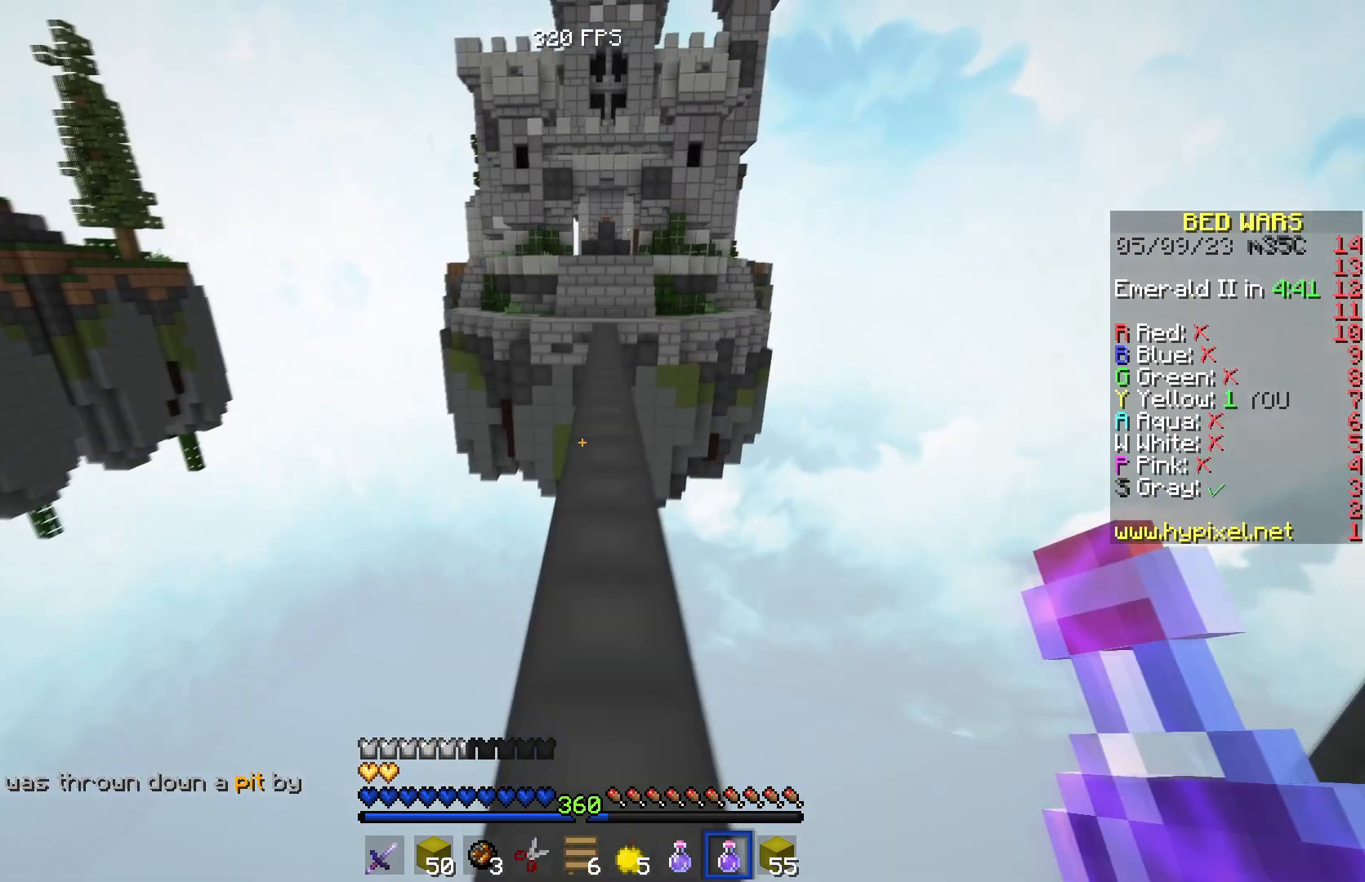
{"keys": ["w"], "events": []}
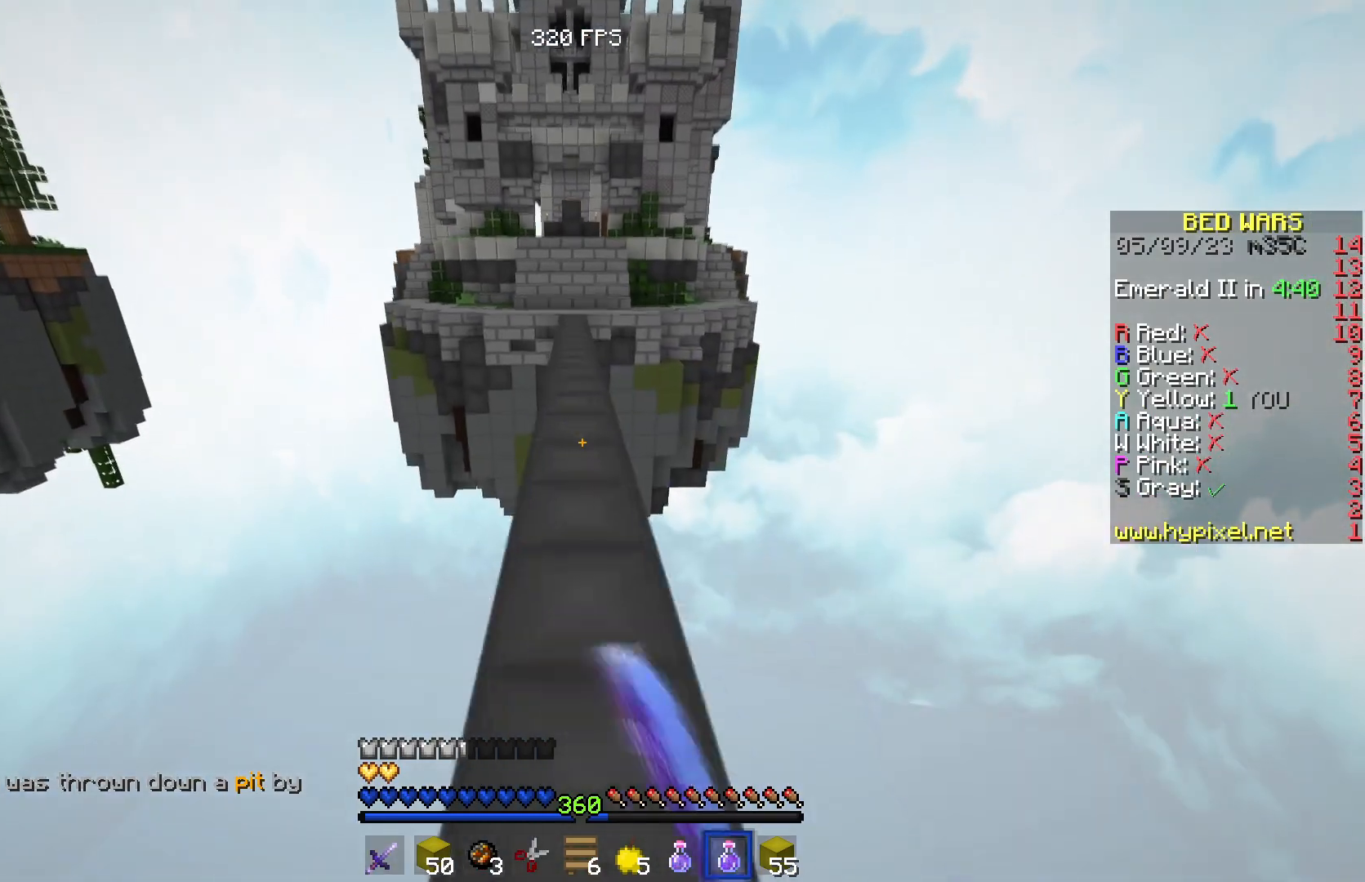
{"keys": ["w"], "events": []}
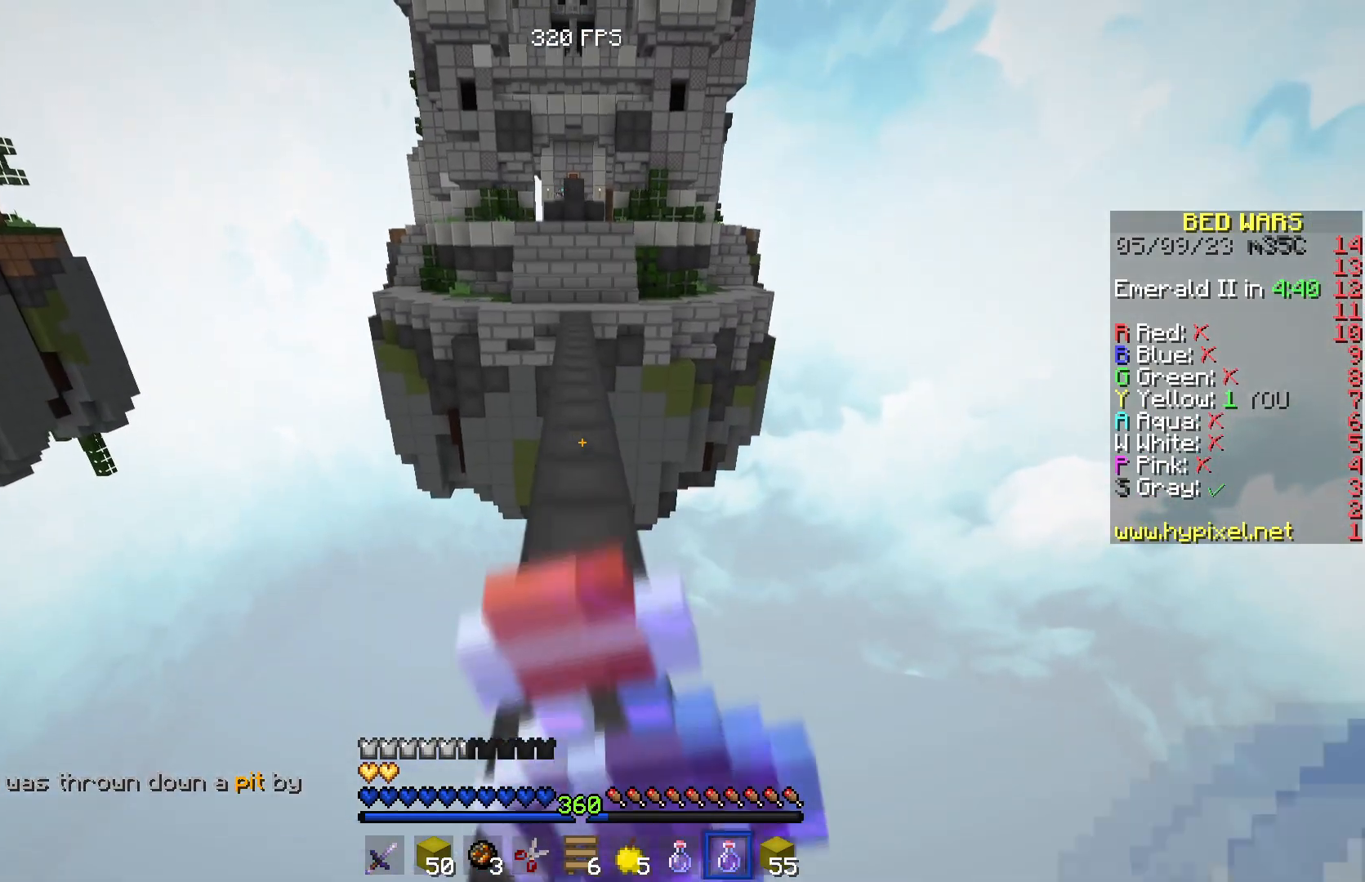
{"keys": ["w"], "events": []}
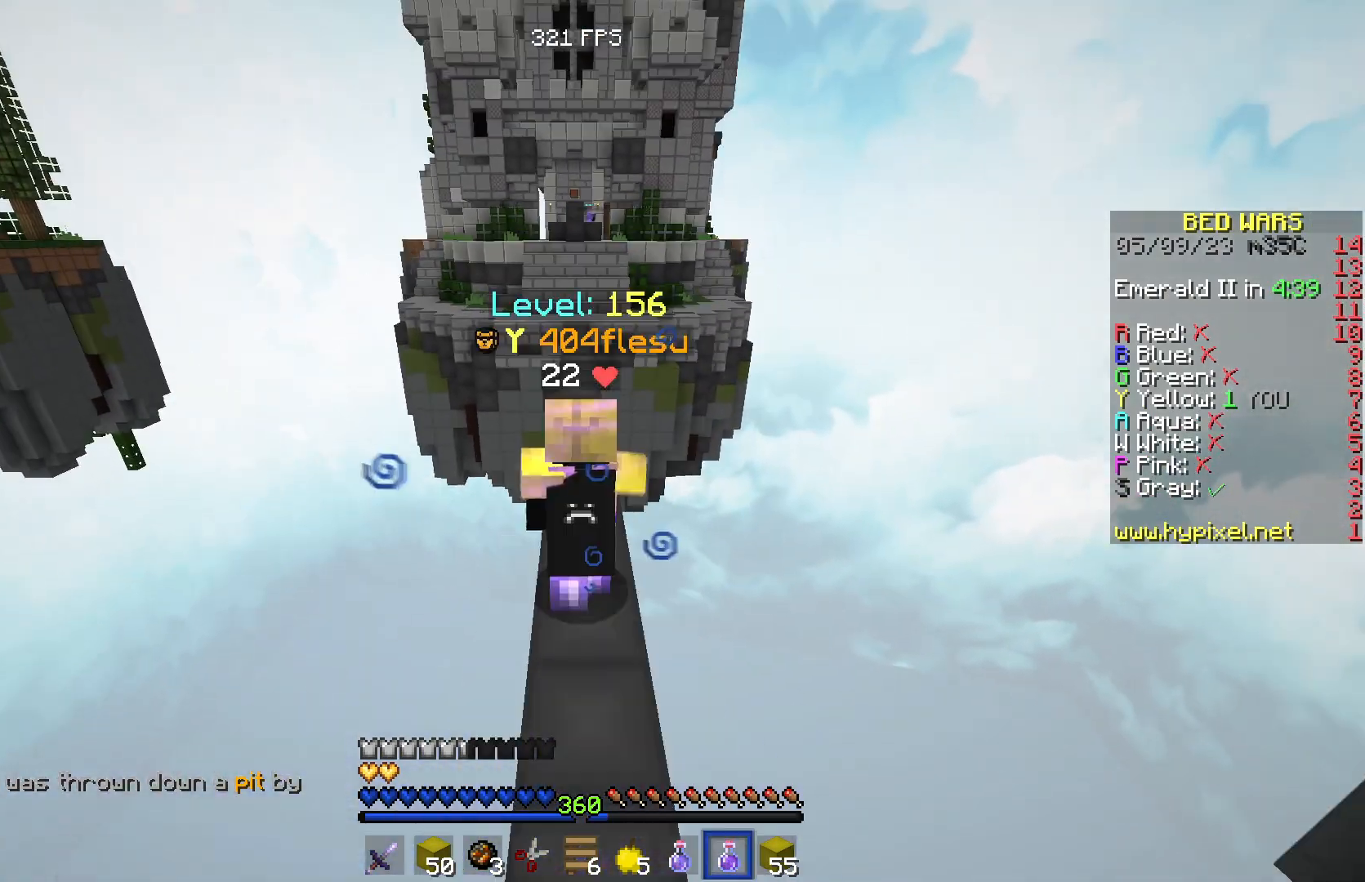
{"keys": ["w"], "events": []}
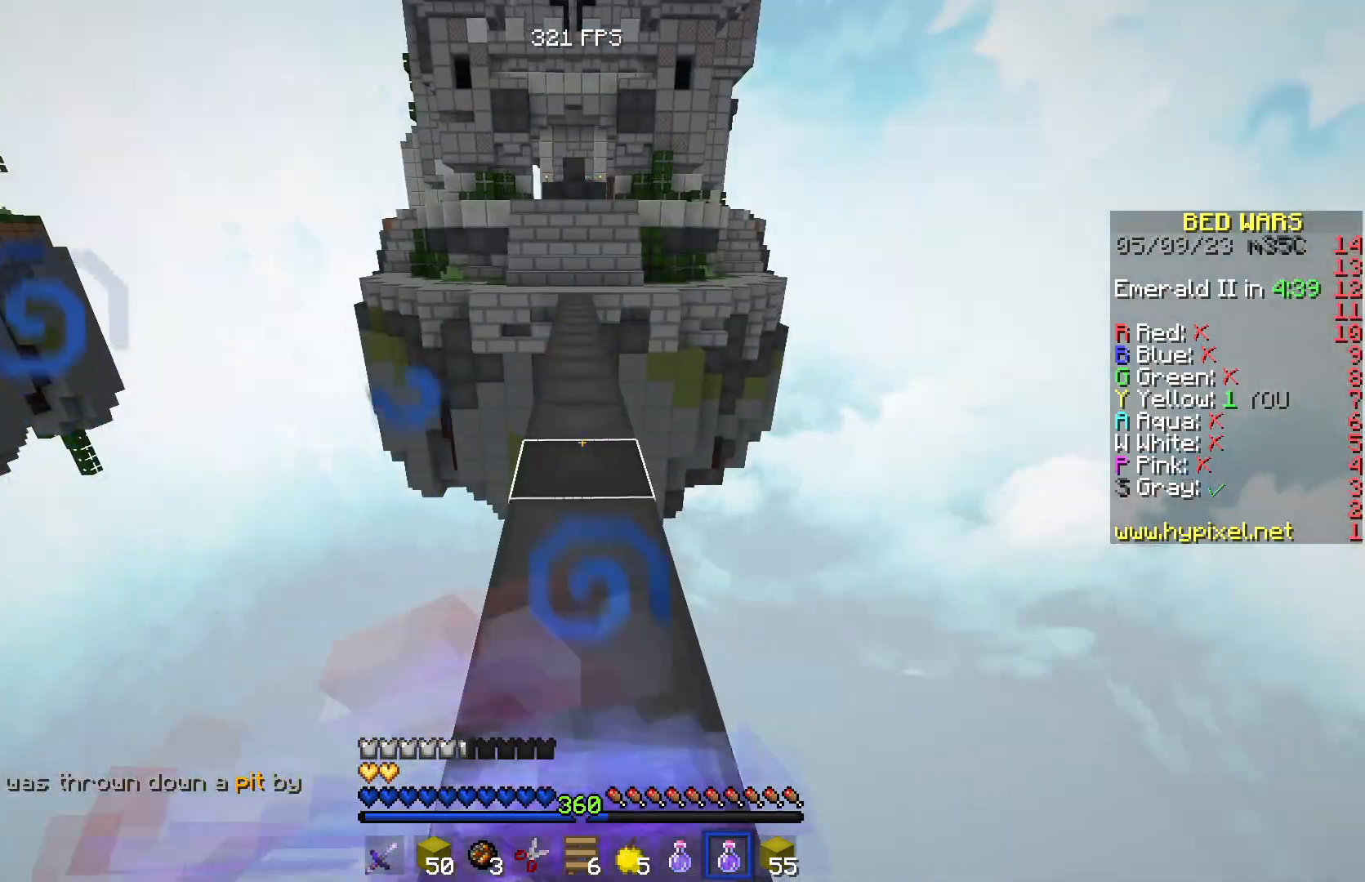
{"keys": ["w"], "events": []}
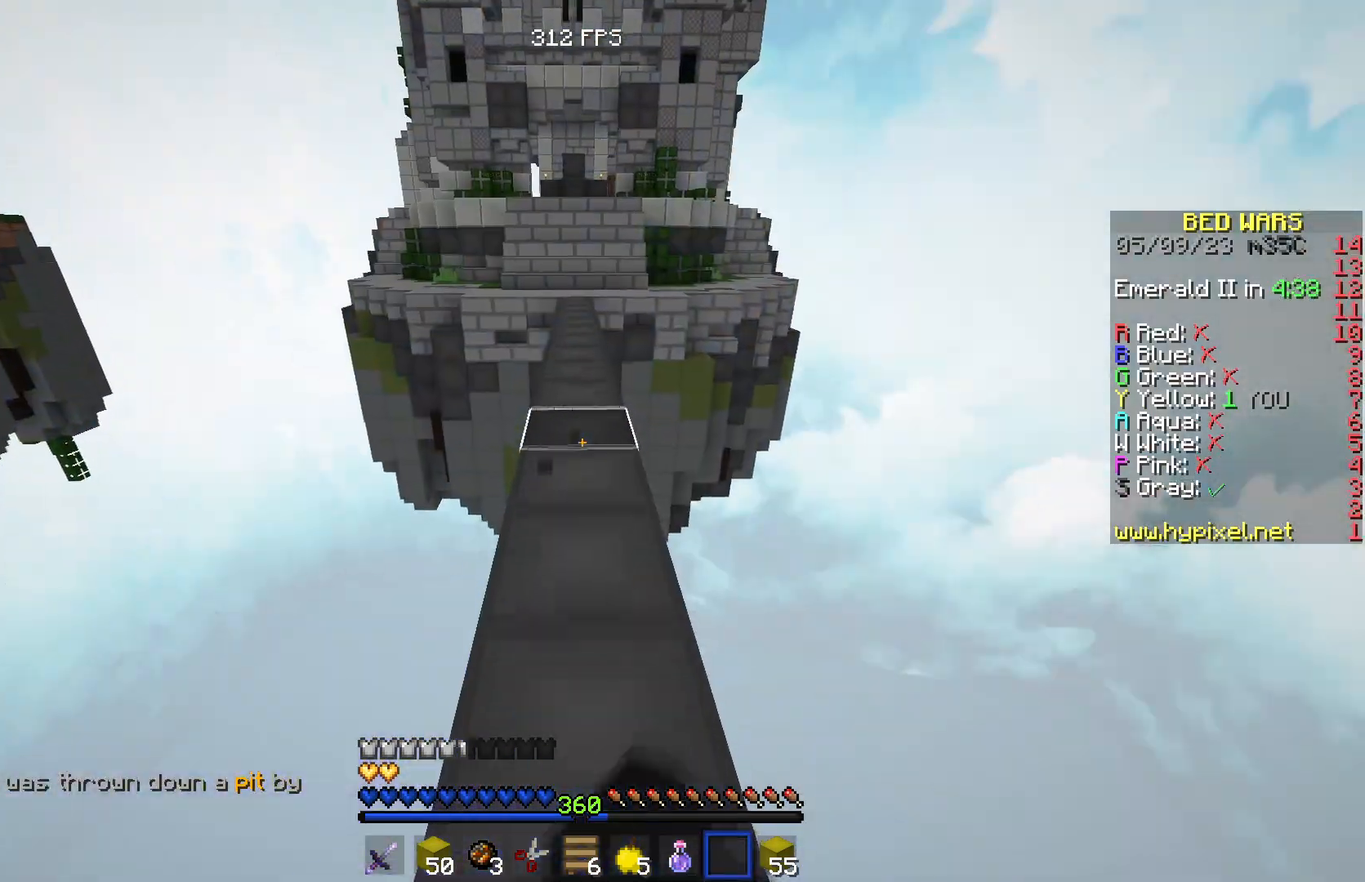
{"keys": ["w"], "events": []}
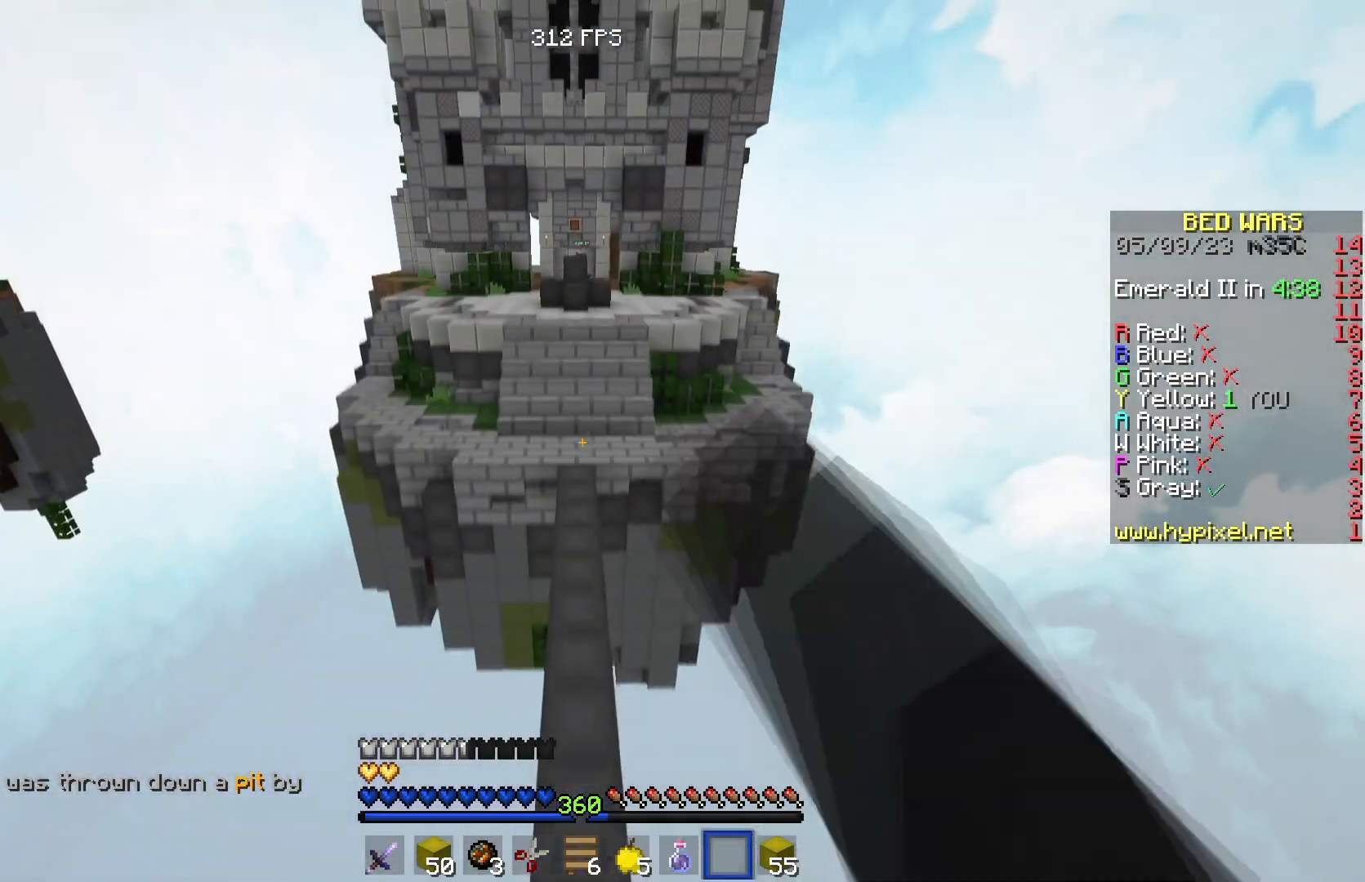
{"keys": ["w"], "events": []}
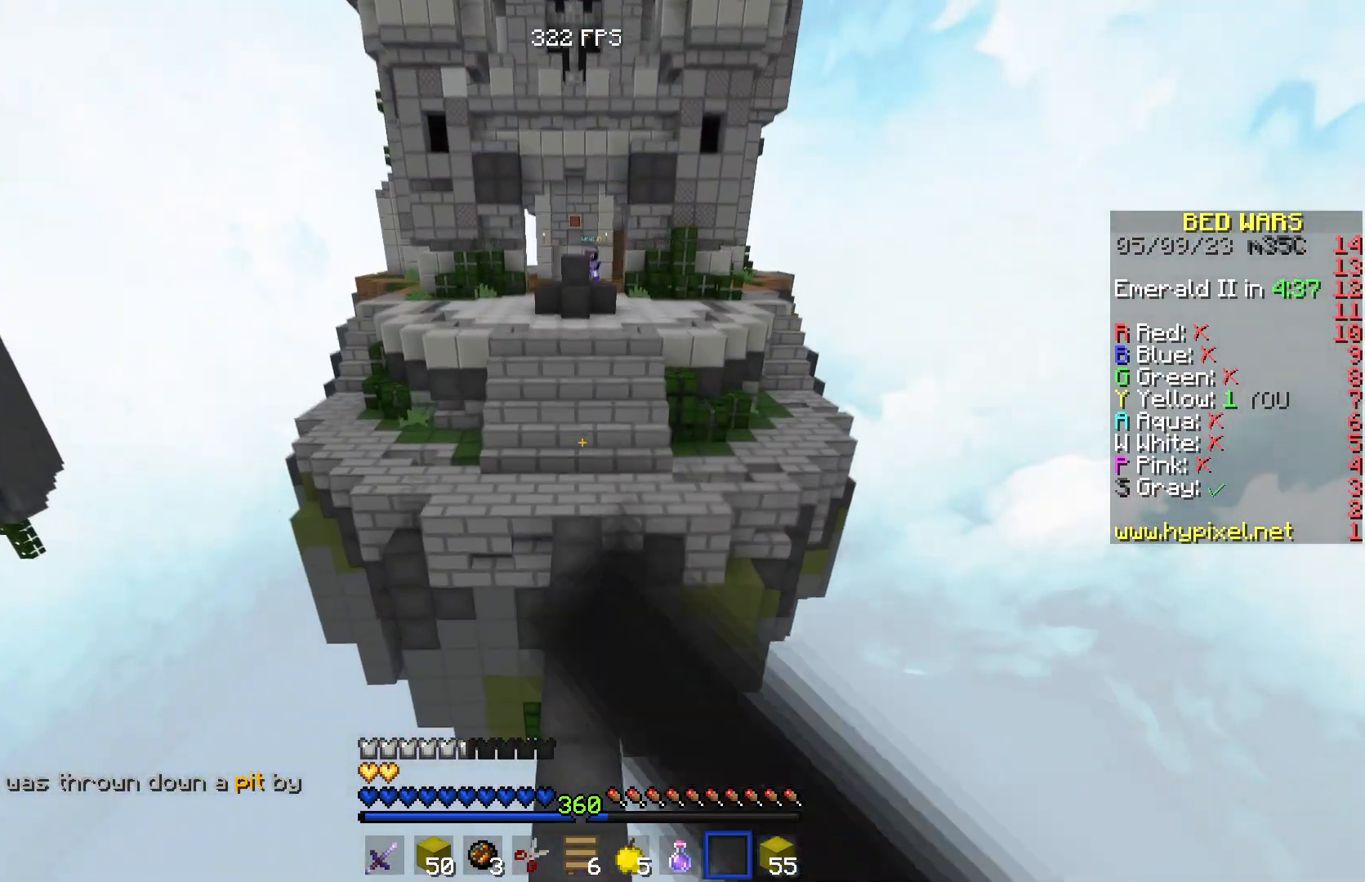
{"keys": ["w"], "events": []}
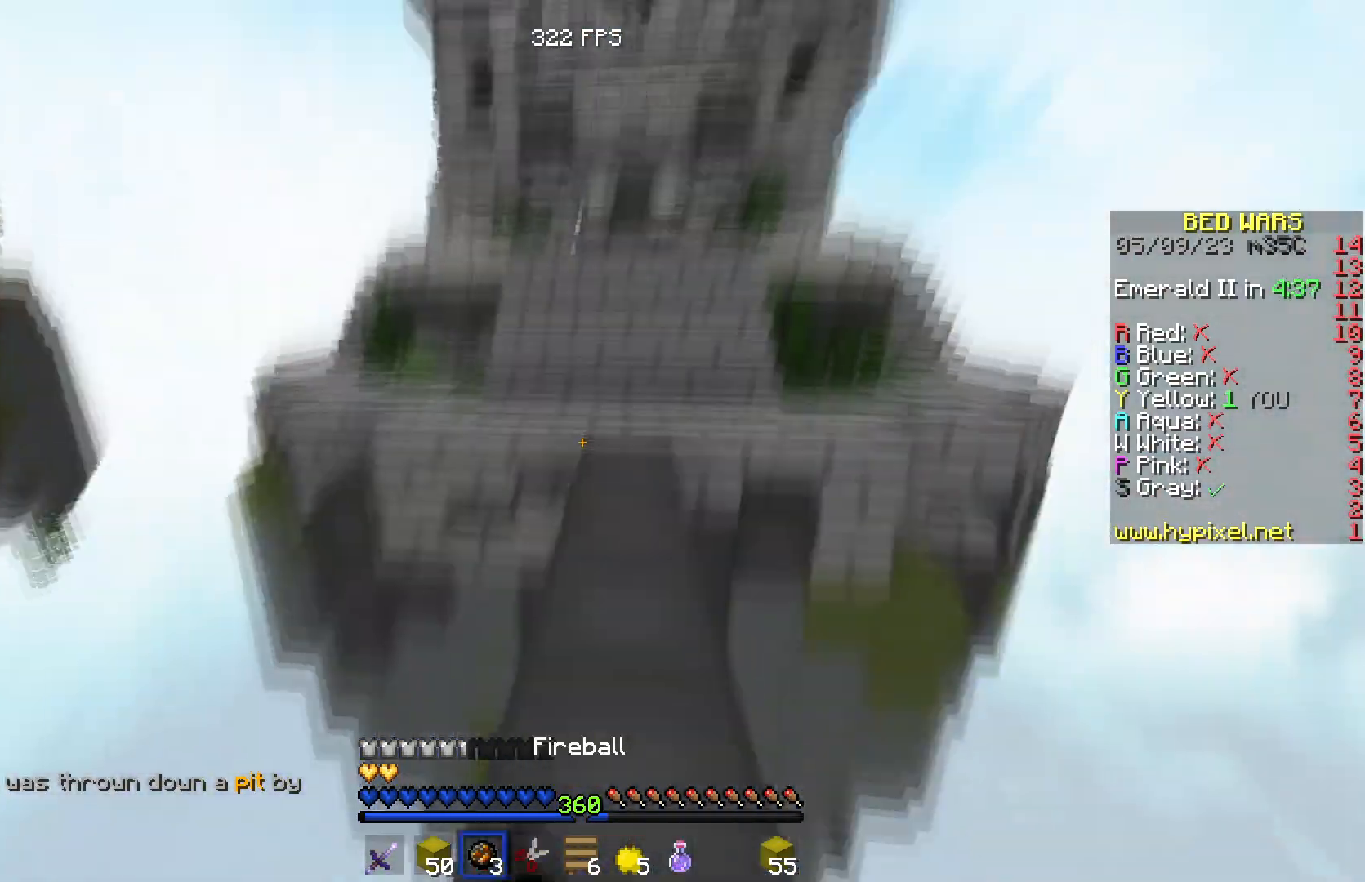
{"keys": ["w"], "events": []}
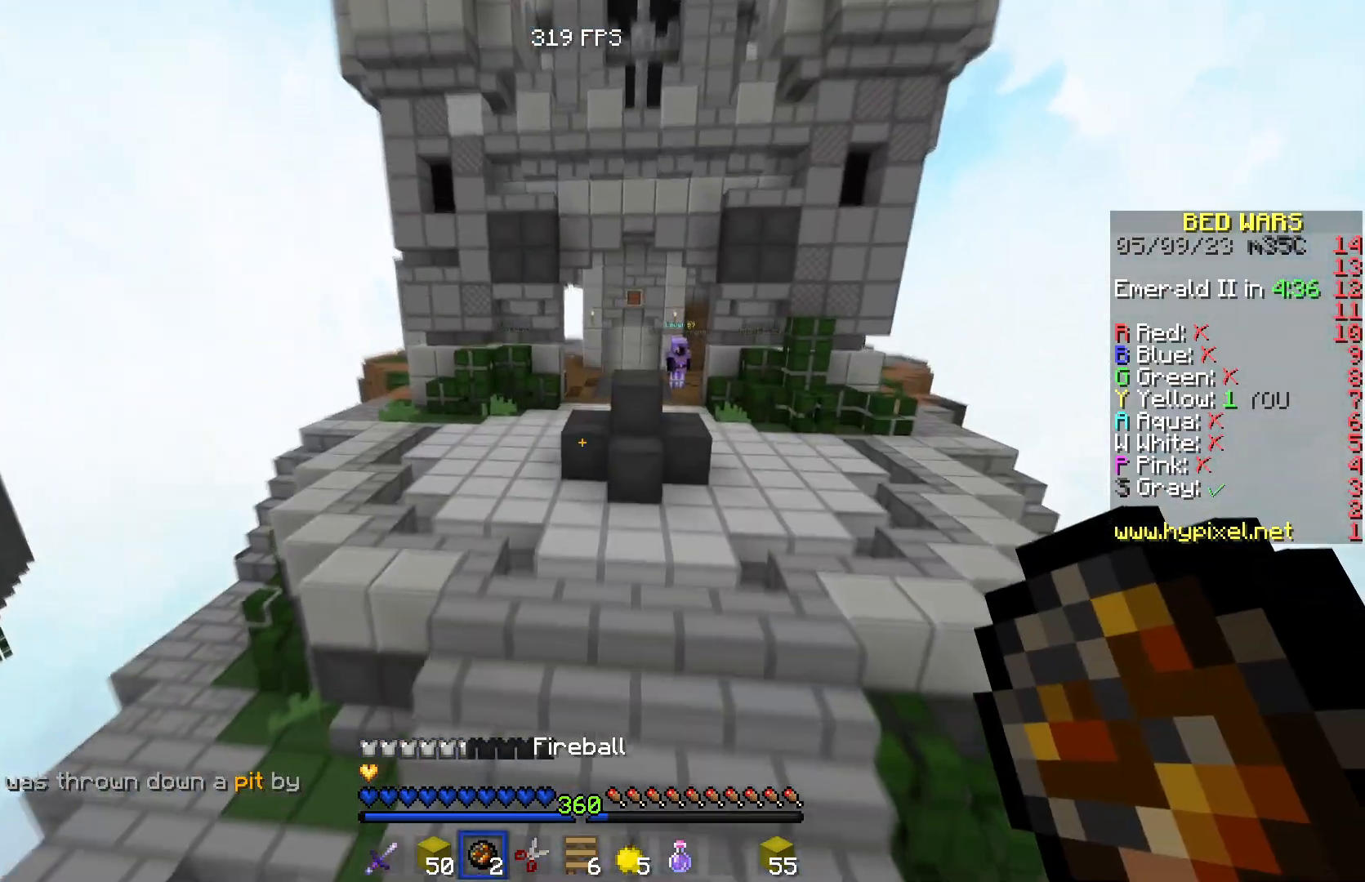
{"keys": ["a", "w"], "events": [[17, "a", "down"]]}
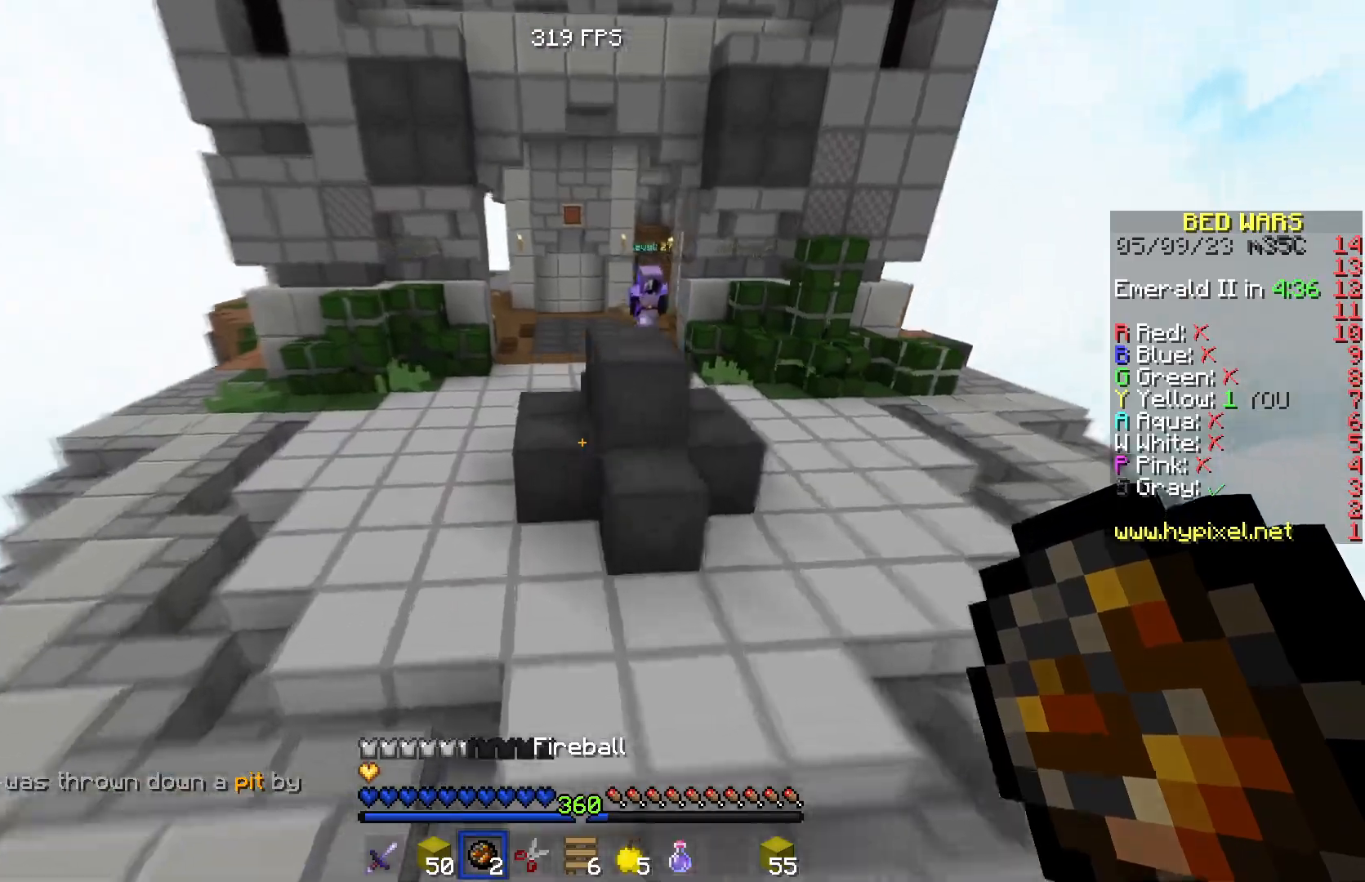
{"keys": ["a"], "events": [[367, "w", "up"]]}
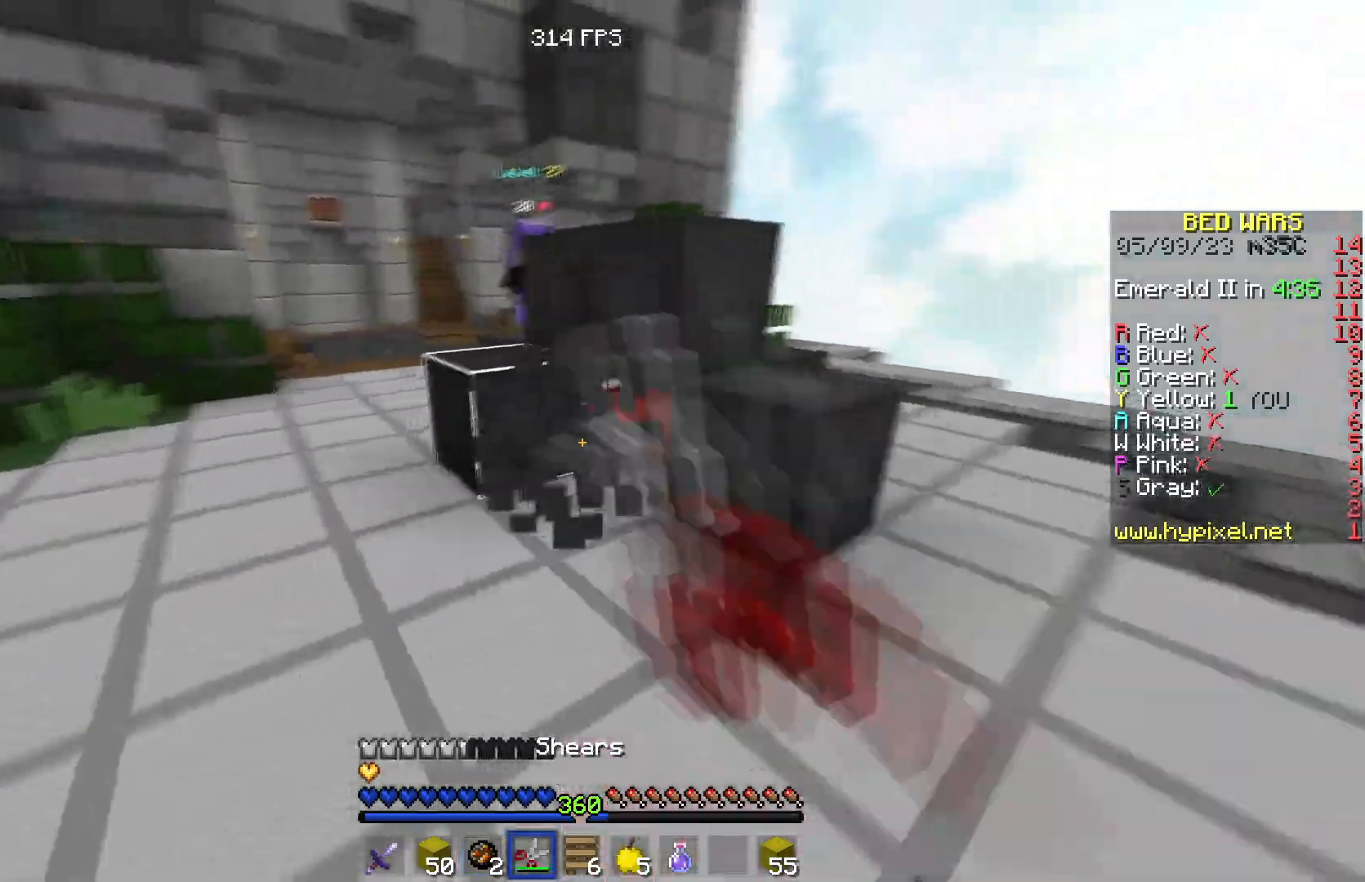
{"keys": ["a", "d", "w"], "events": [[417, "d", "down"], [501, "w", "down"]]}
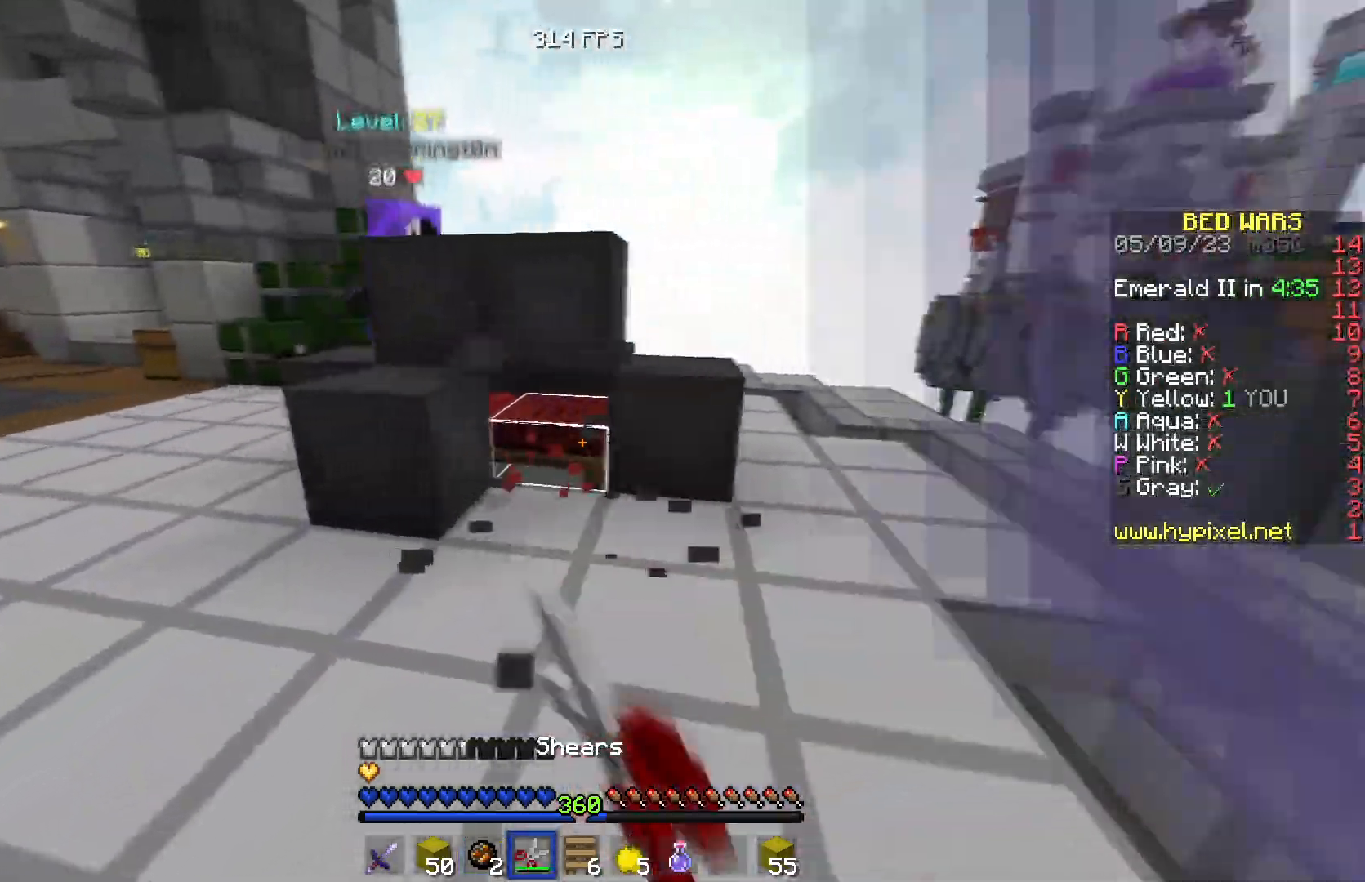
{"keys": ["w"], "events": [[16, "a", "up"], [317, "d", "up"]]}
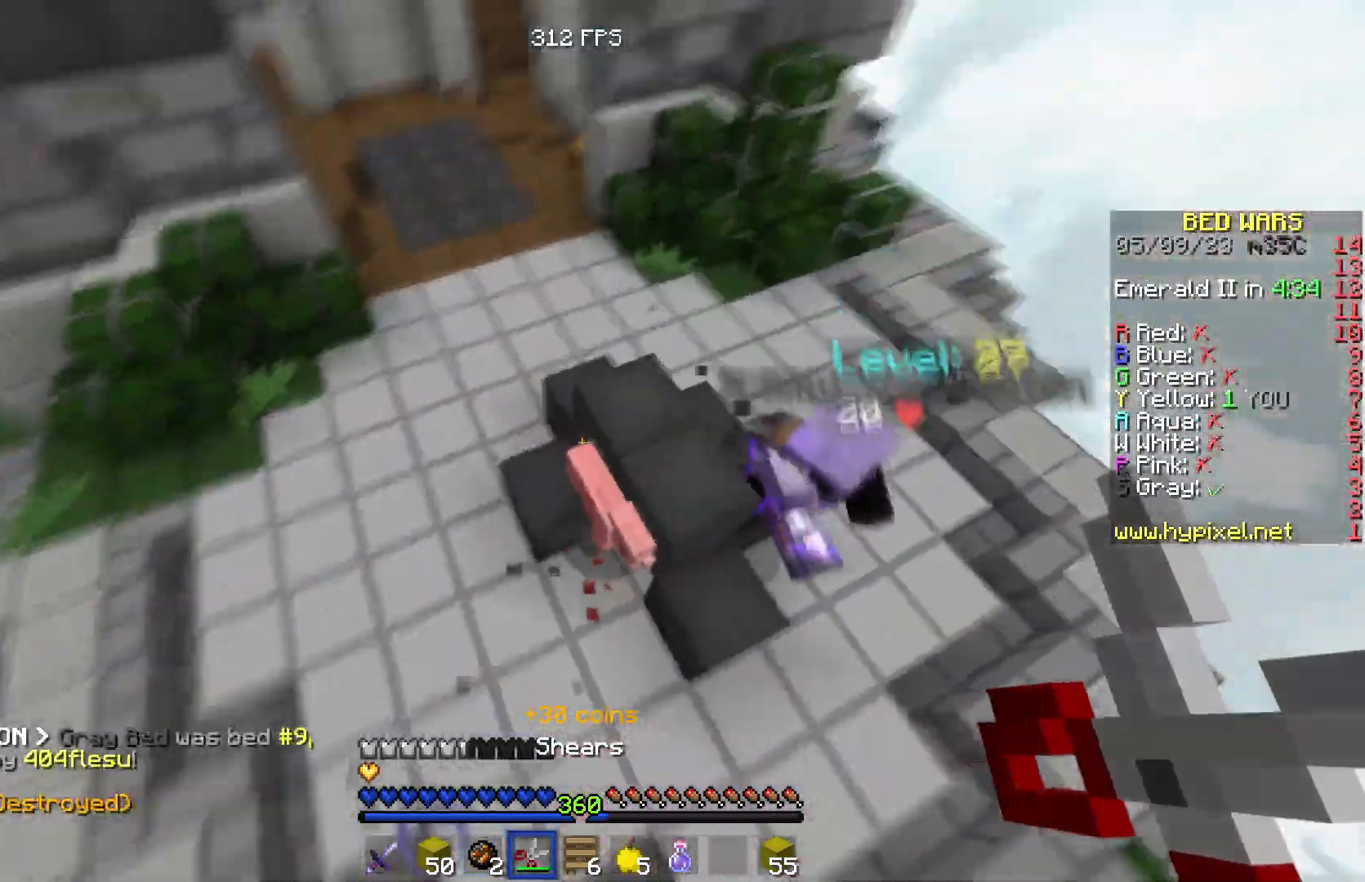
{"keys": ["a"], "events": [[117, "d", "down"], [367, "w", "up"], [401, "a", "down"], [434, "d", "up"]]}
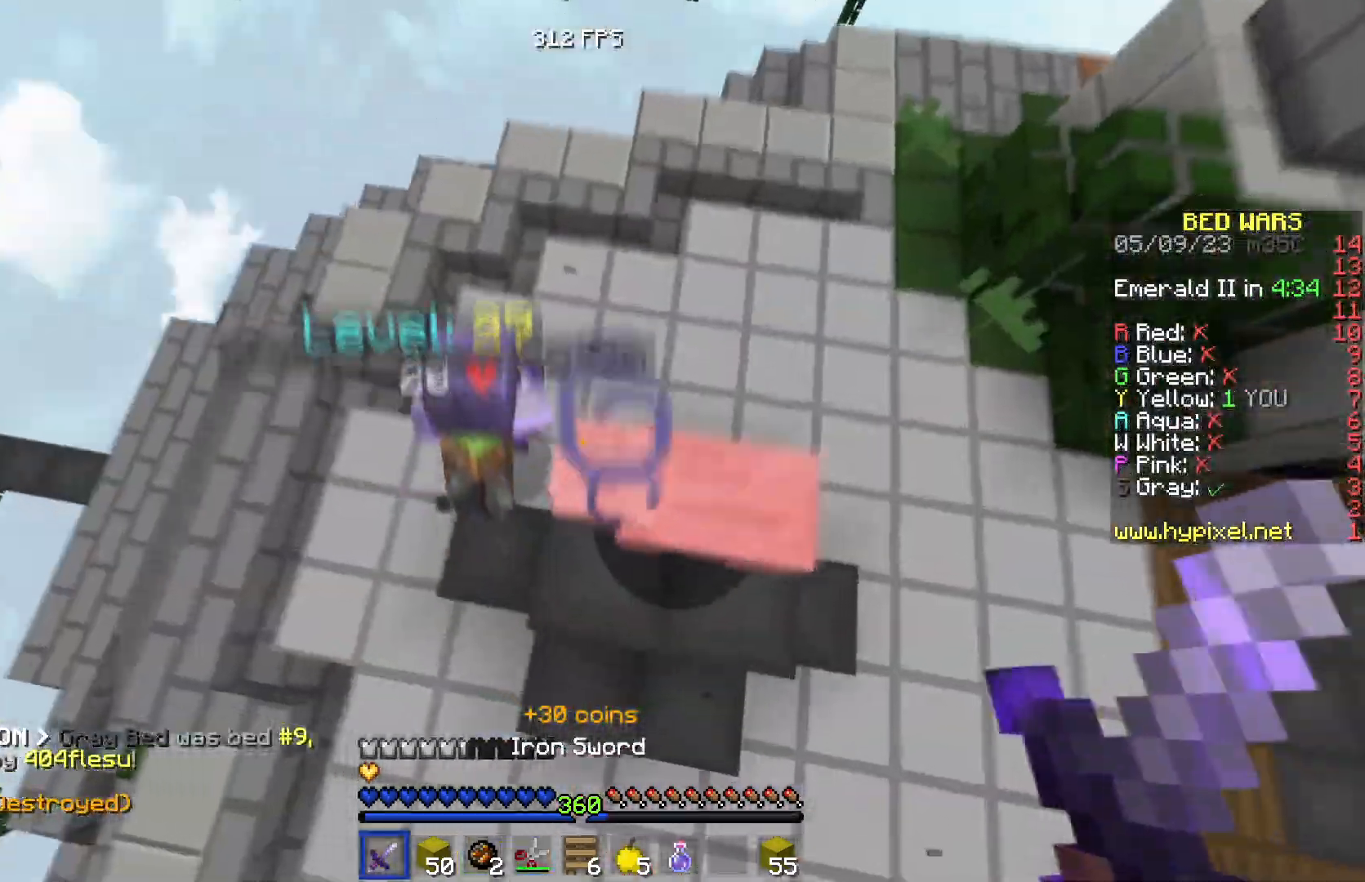
{"keys": ["d", "w"], "events": [[16, "w", "down"], [200, "d", "down"], [216, "a", "up"], [400, "w", "up"], [483, "w", "down"]]}
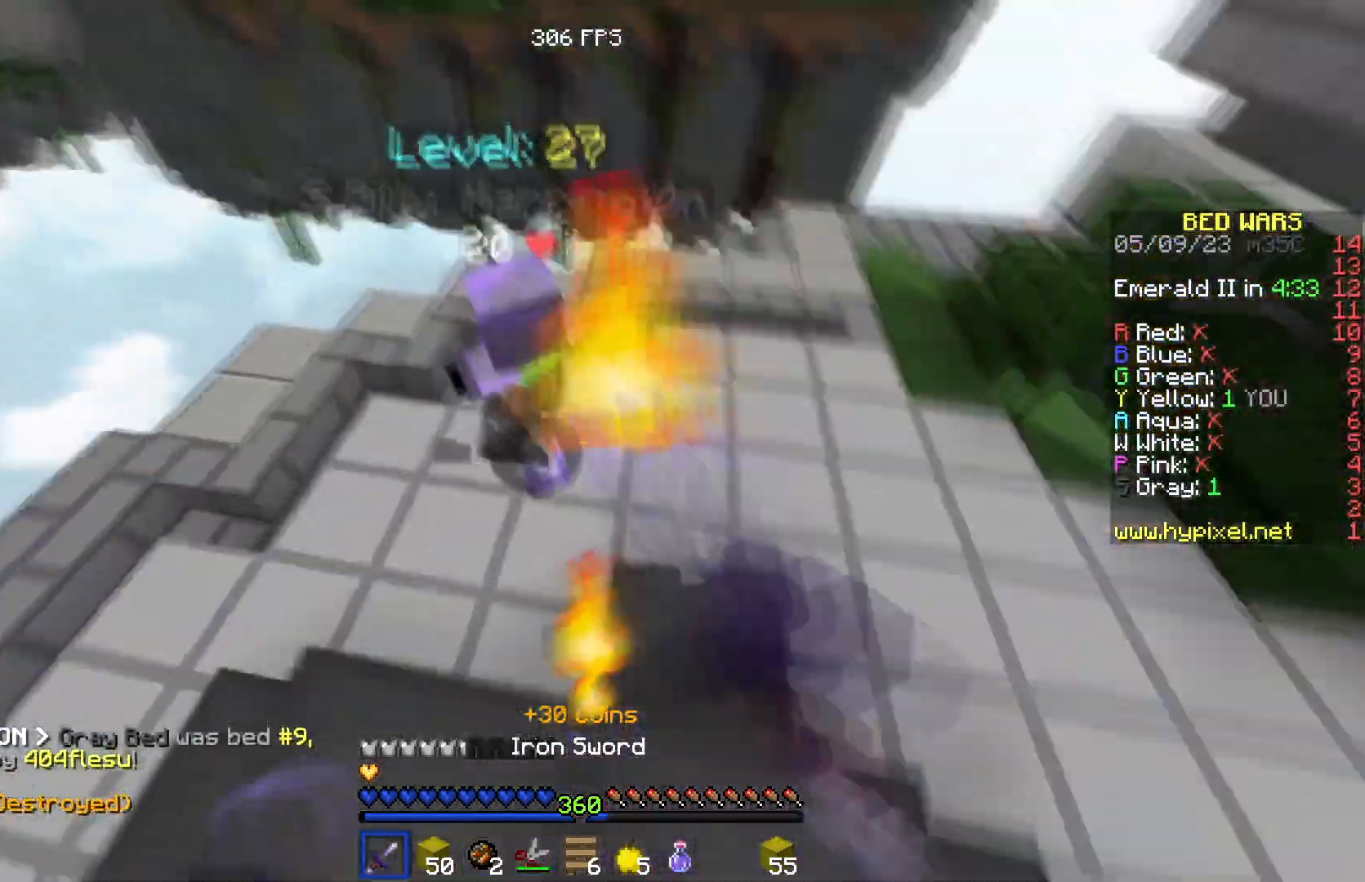
{"keys": ["a", "w"], "events": [[234, "d", "up"], [367, "a", "down"]]}
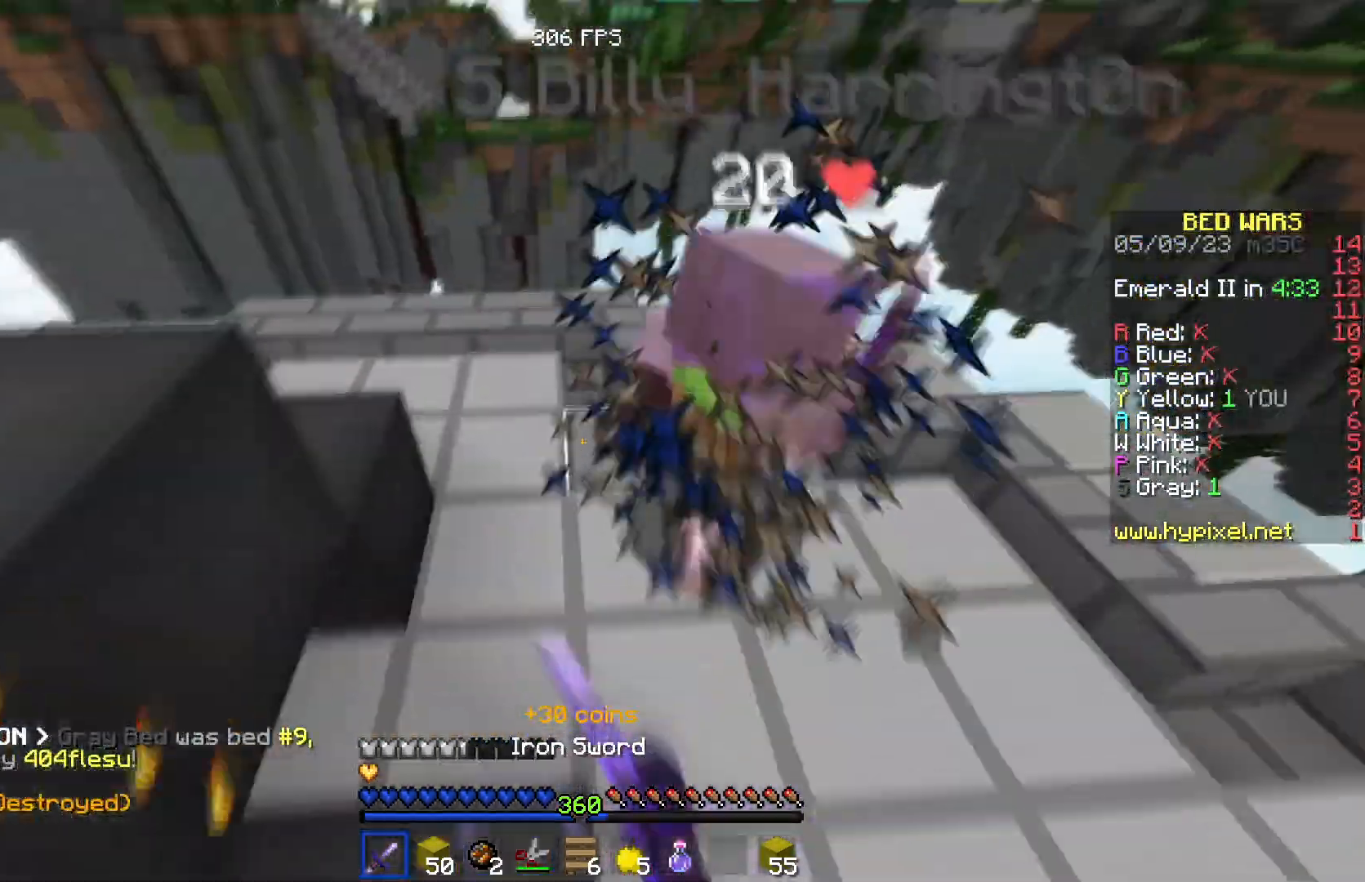
{"keys": ["w"], "events": [[333, "w", "up"], [500, "a", "up"], [500, "w", "down"]]}
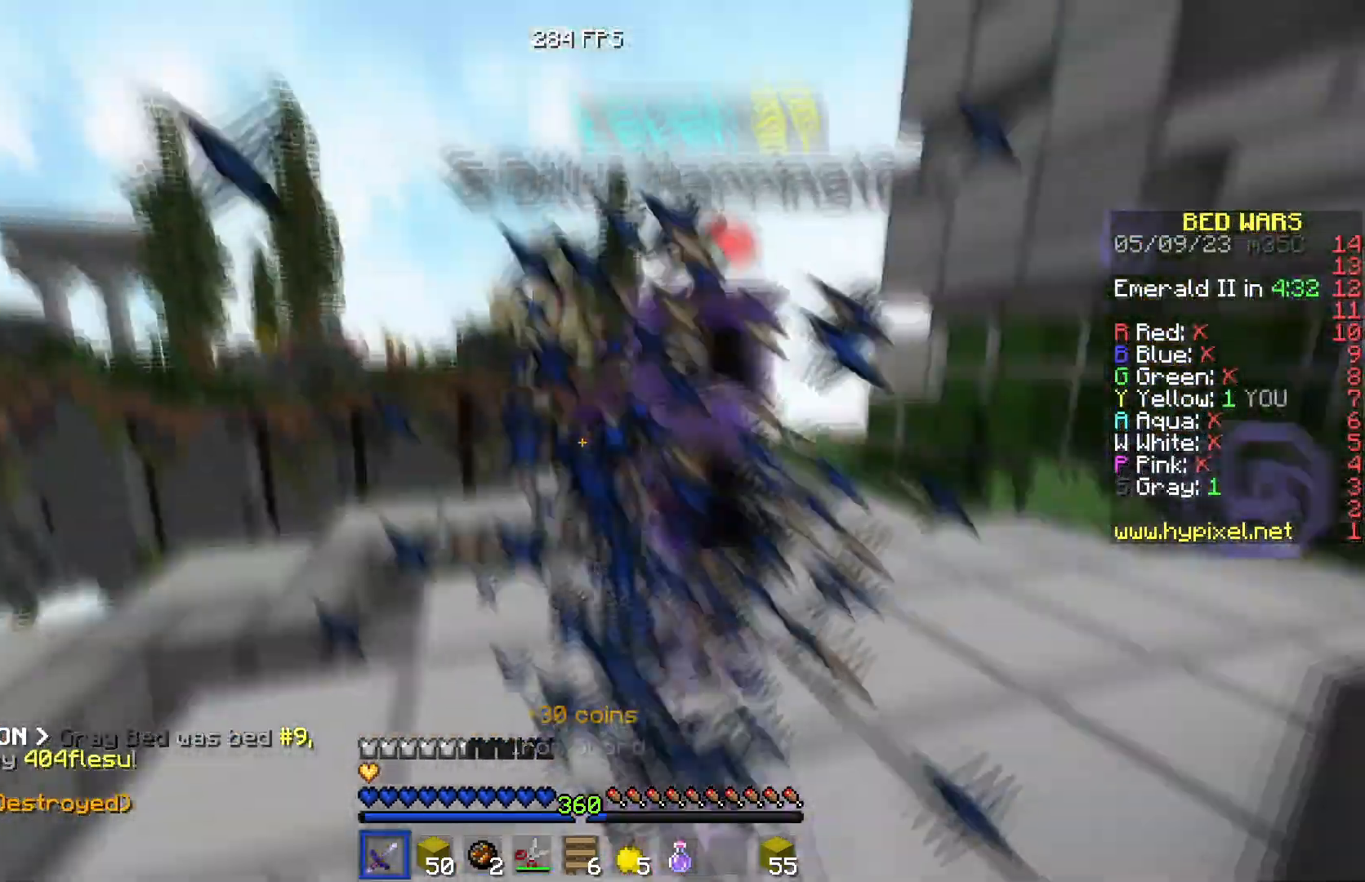
{"keys": ["w"], "events": [[350, "w", "up"], [451, "w", "down"]]}
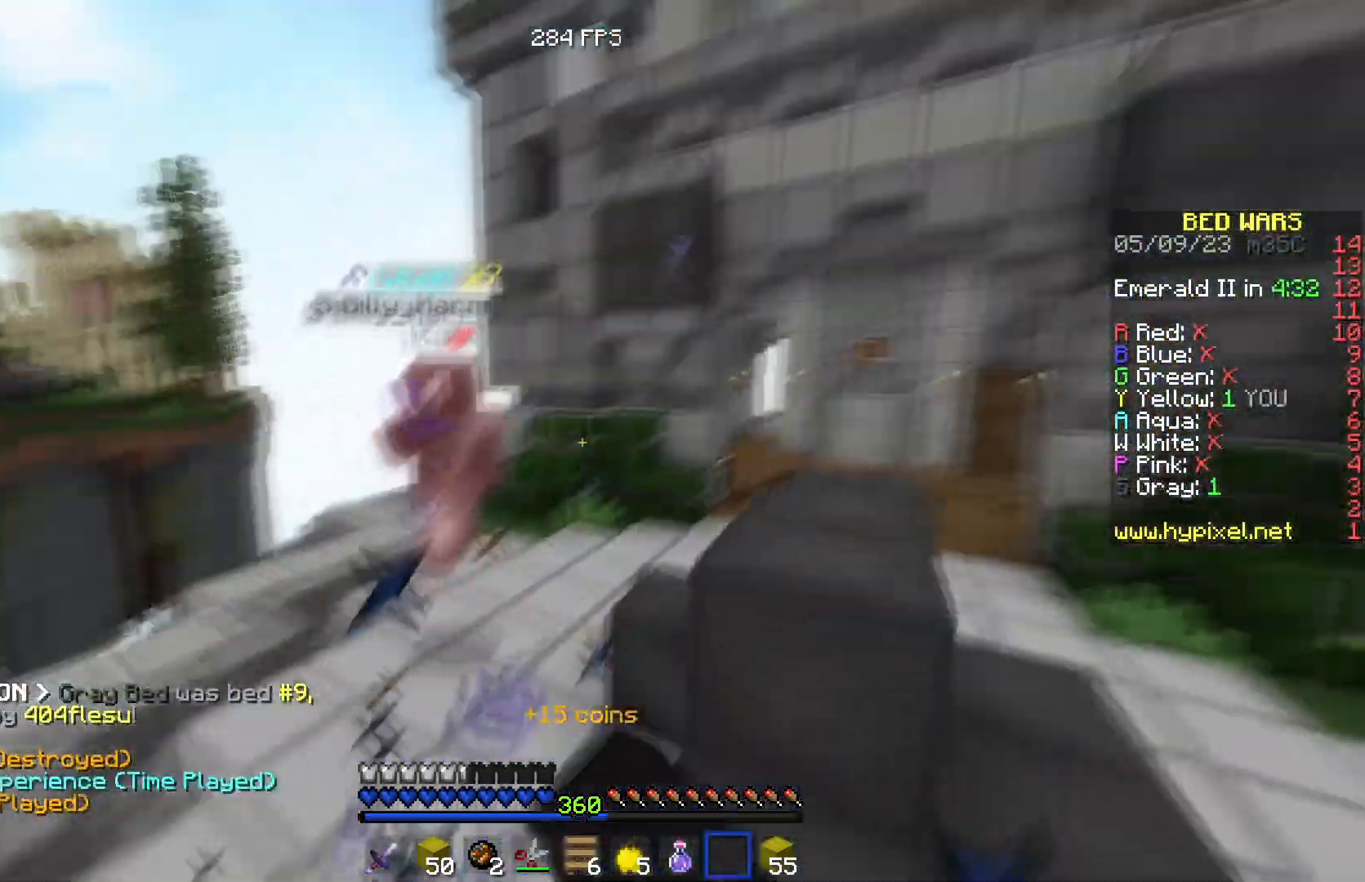
{"keys": ["d"], "events": [[283, "w", "up"], [450, "d", "down"]]}
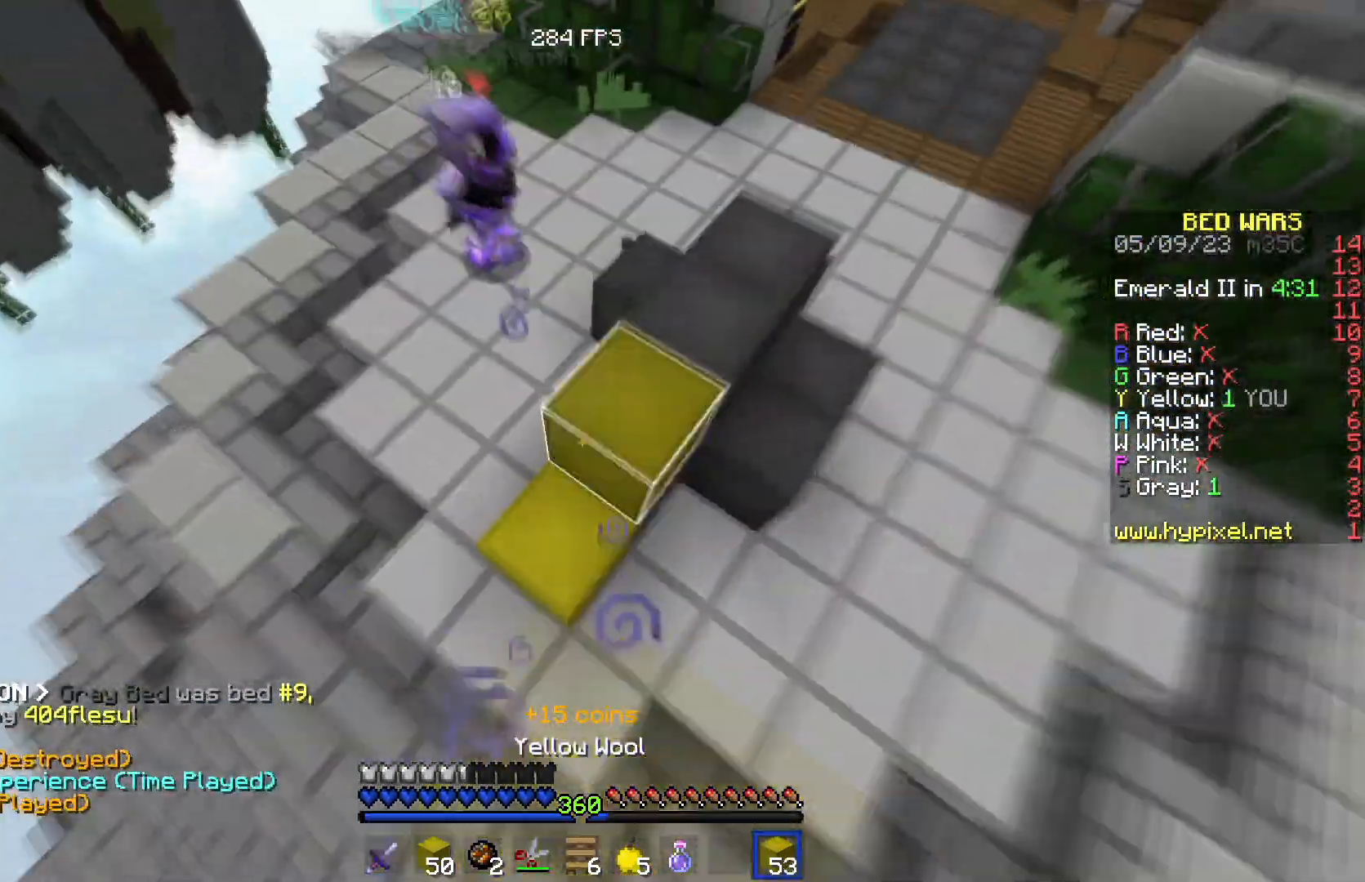
{"keys": ["w"], "events": [[17, "w", "down"], [84, "d", "up"]]}
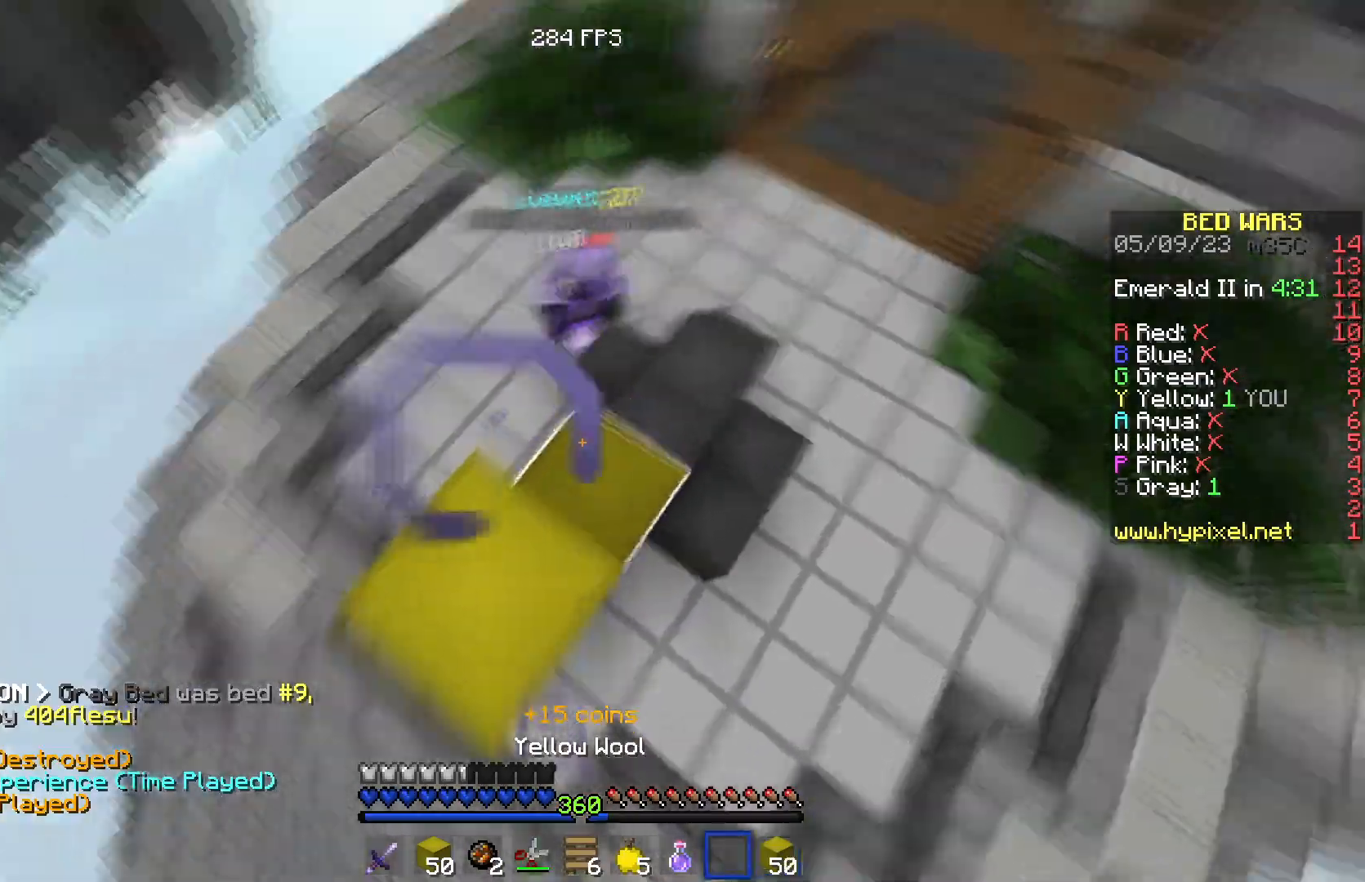
{"keys": ["d", "w"], "events": [[150, "d", "down"]]}
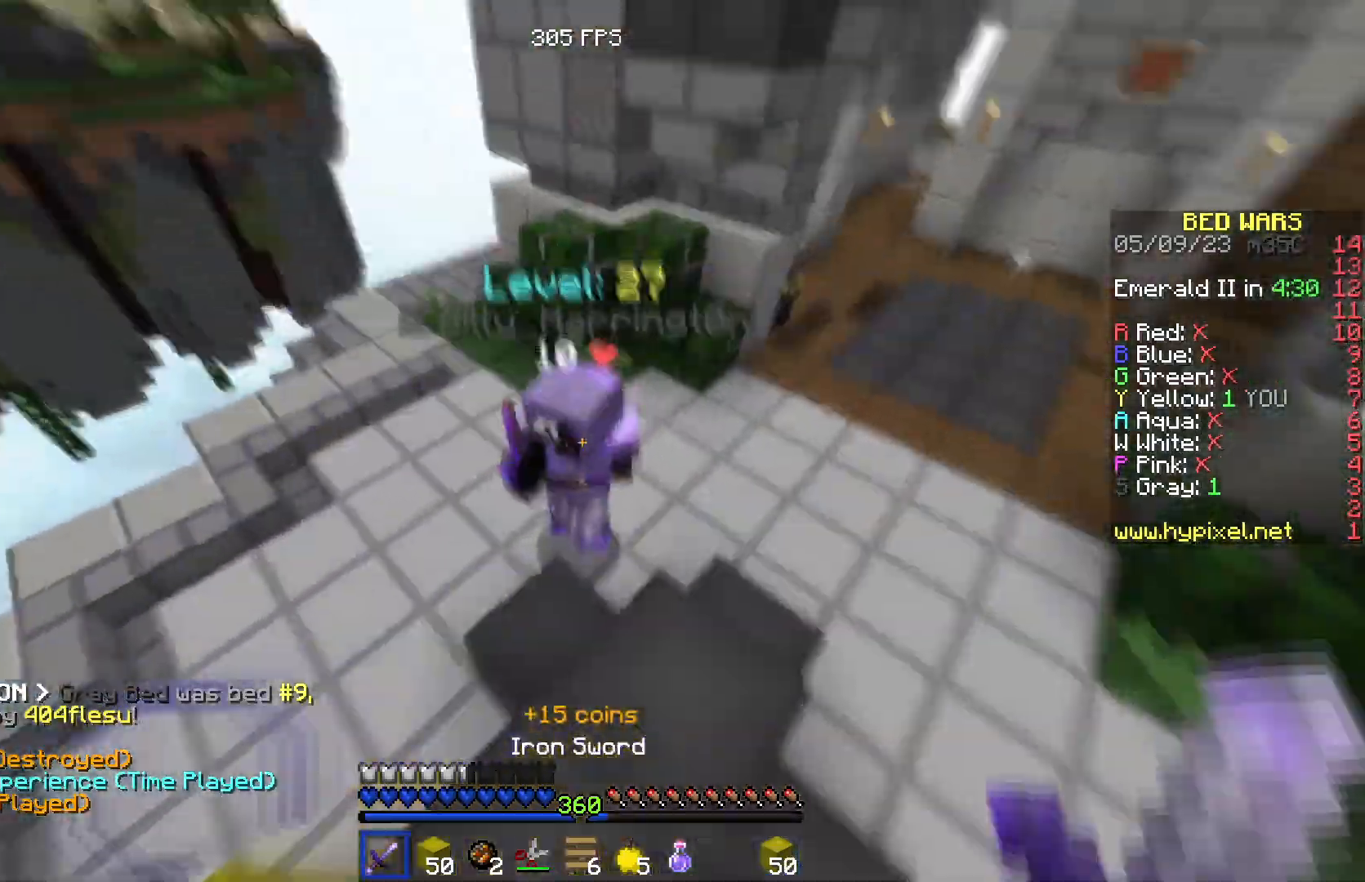
{"keys": ["a", "d"], "events": [[418, "w", "up"], [468, "a", "down"]]}
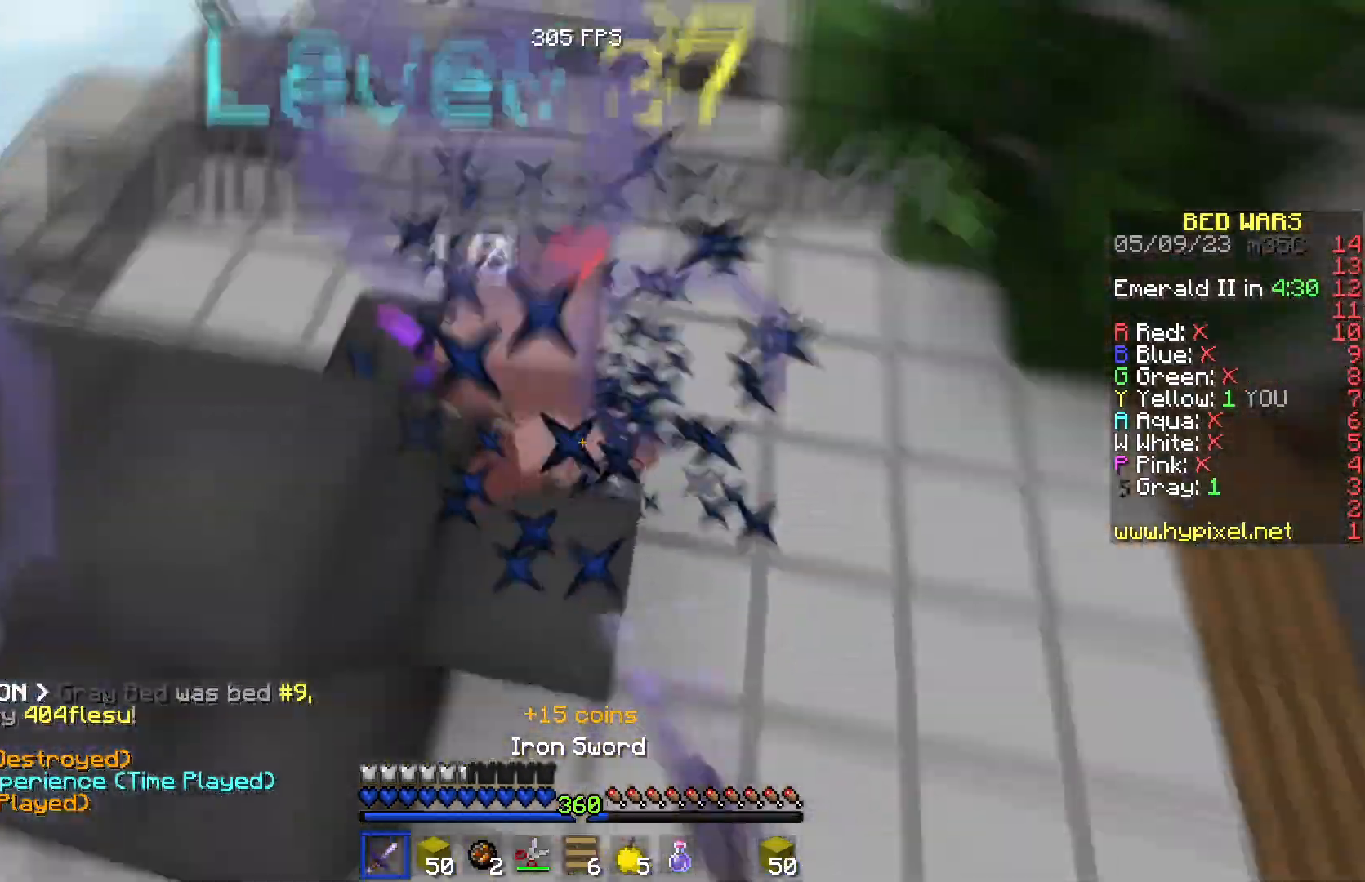
{"keys": [], "events": [[33, "d", "up"], [367, "a", "up"]]}
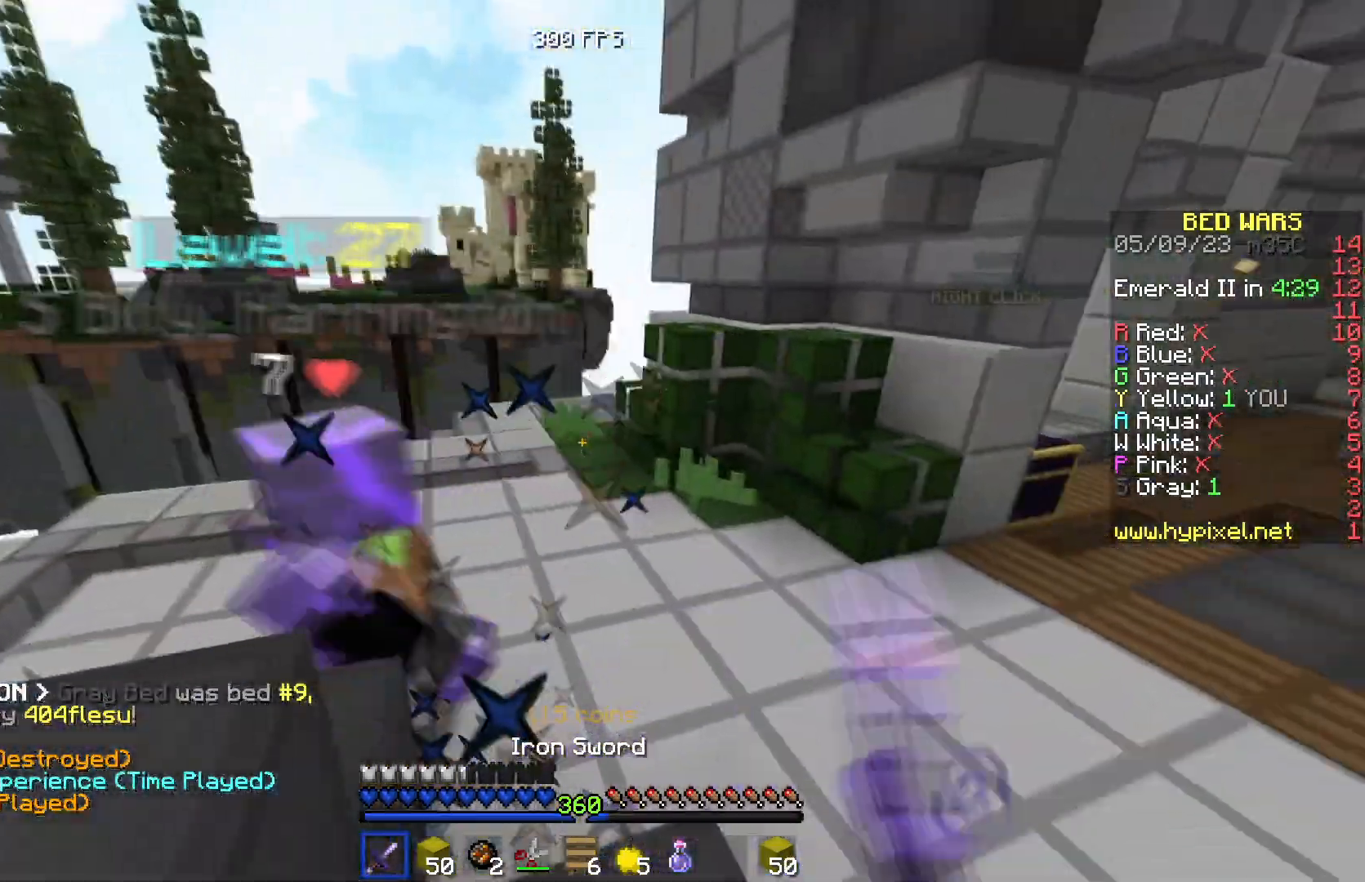
{"keys": [], "events": []}